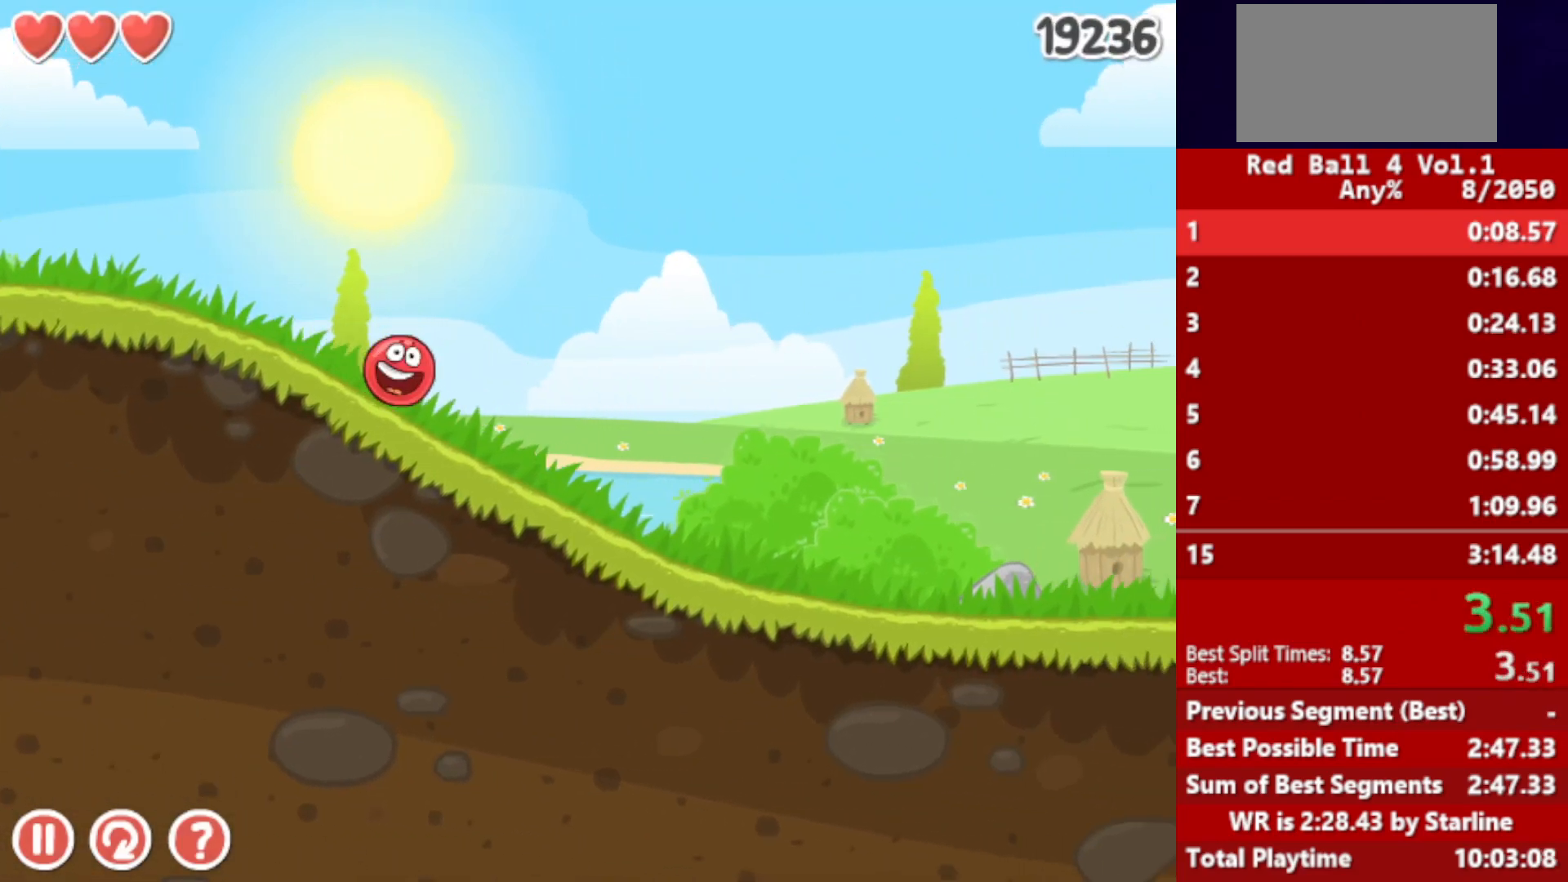
Gameplay with keyboard; each line is a JSON object with the keys held at the frame after it. "events" lists presses ("down") and releases ("up") of "down", "left", "p", "r", "right" and "up" between this image and that frame as [ms after this image, input, new state], when the widget could be followed in between. No other keys are recorded. Mouse input is not recorded.
{"keys": ["right"], "events": []}
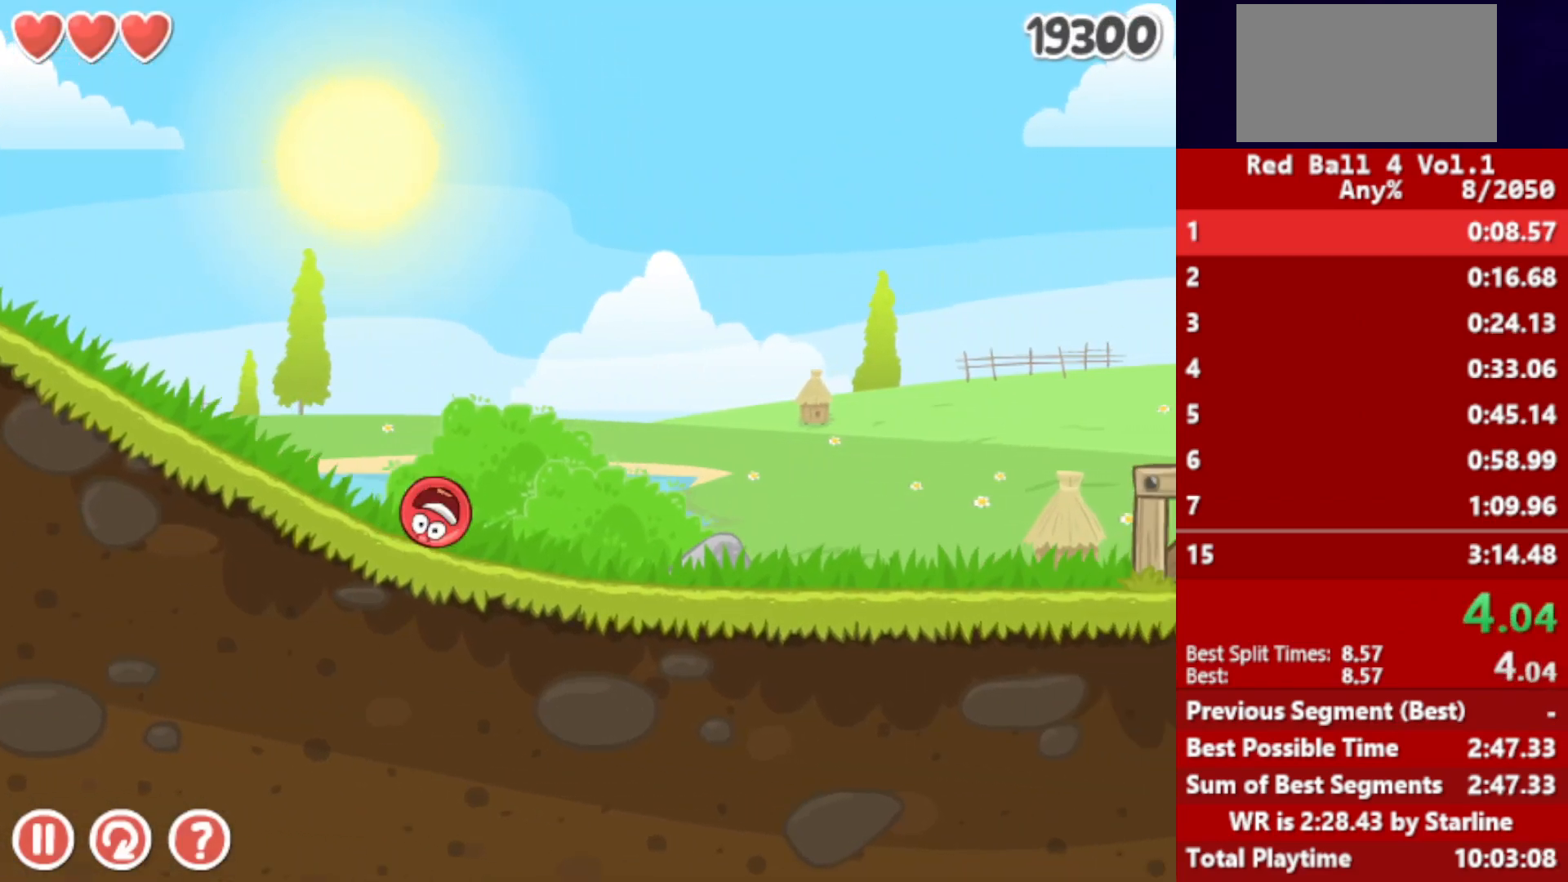
{"keys": ["right"], "events": [[433, "up", "down"], [467, "up", "up"]]}
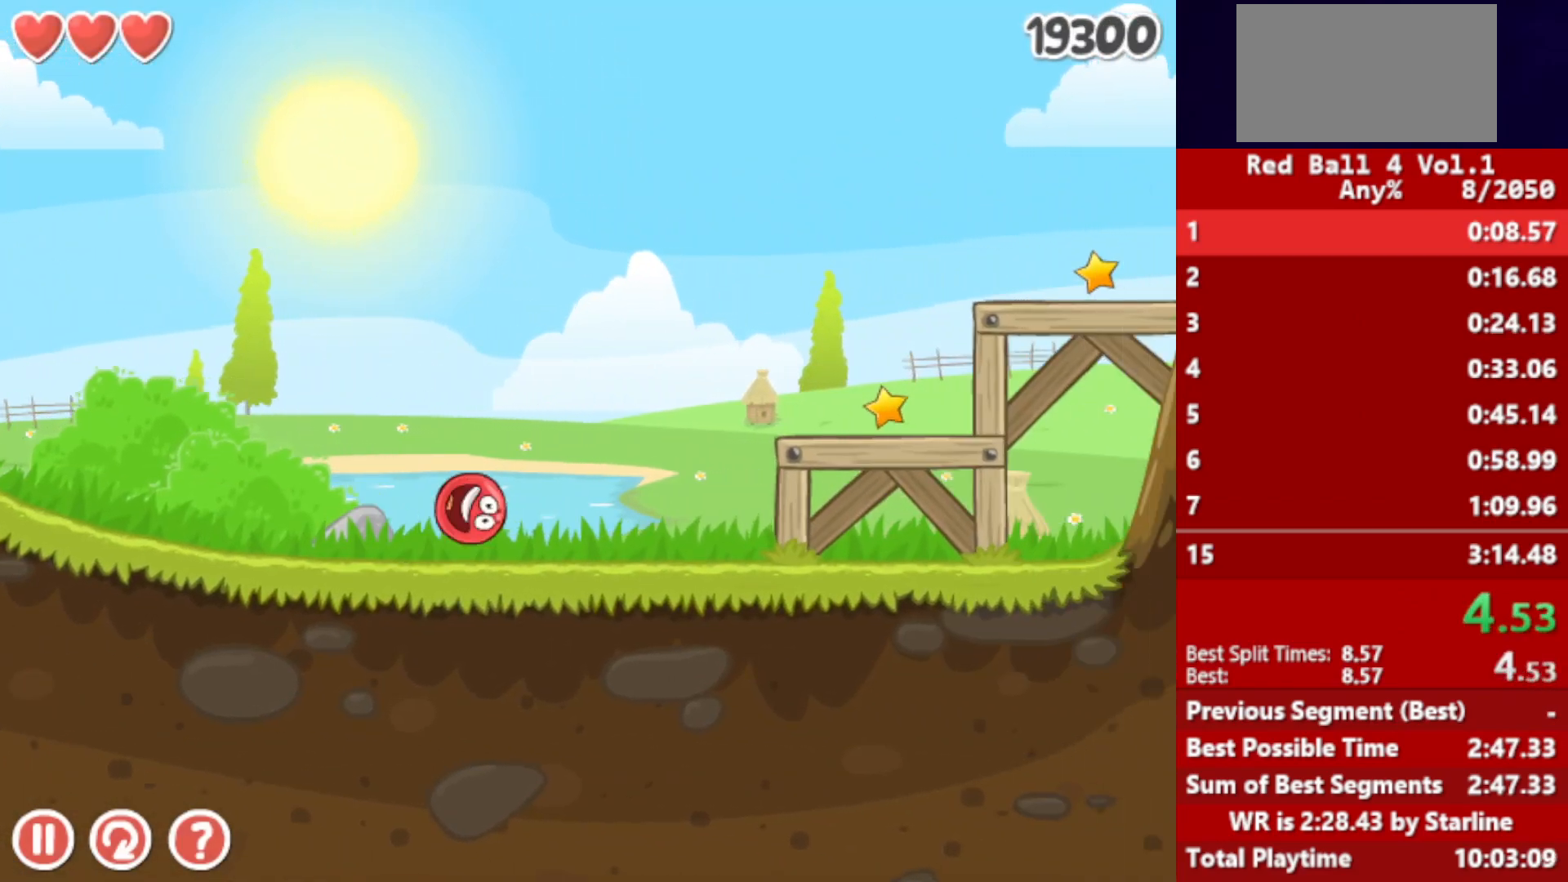
{"keys": ["right"], "events": [[50, "up", "down"], [83, "up", "up"], [233, "up", "down"], [283, "up", "up"]]}
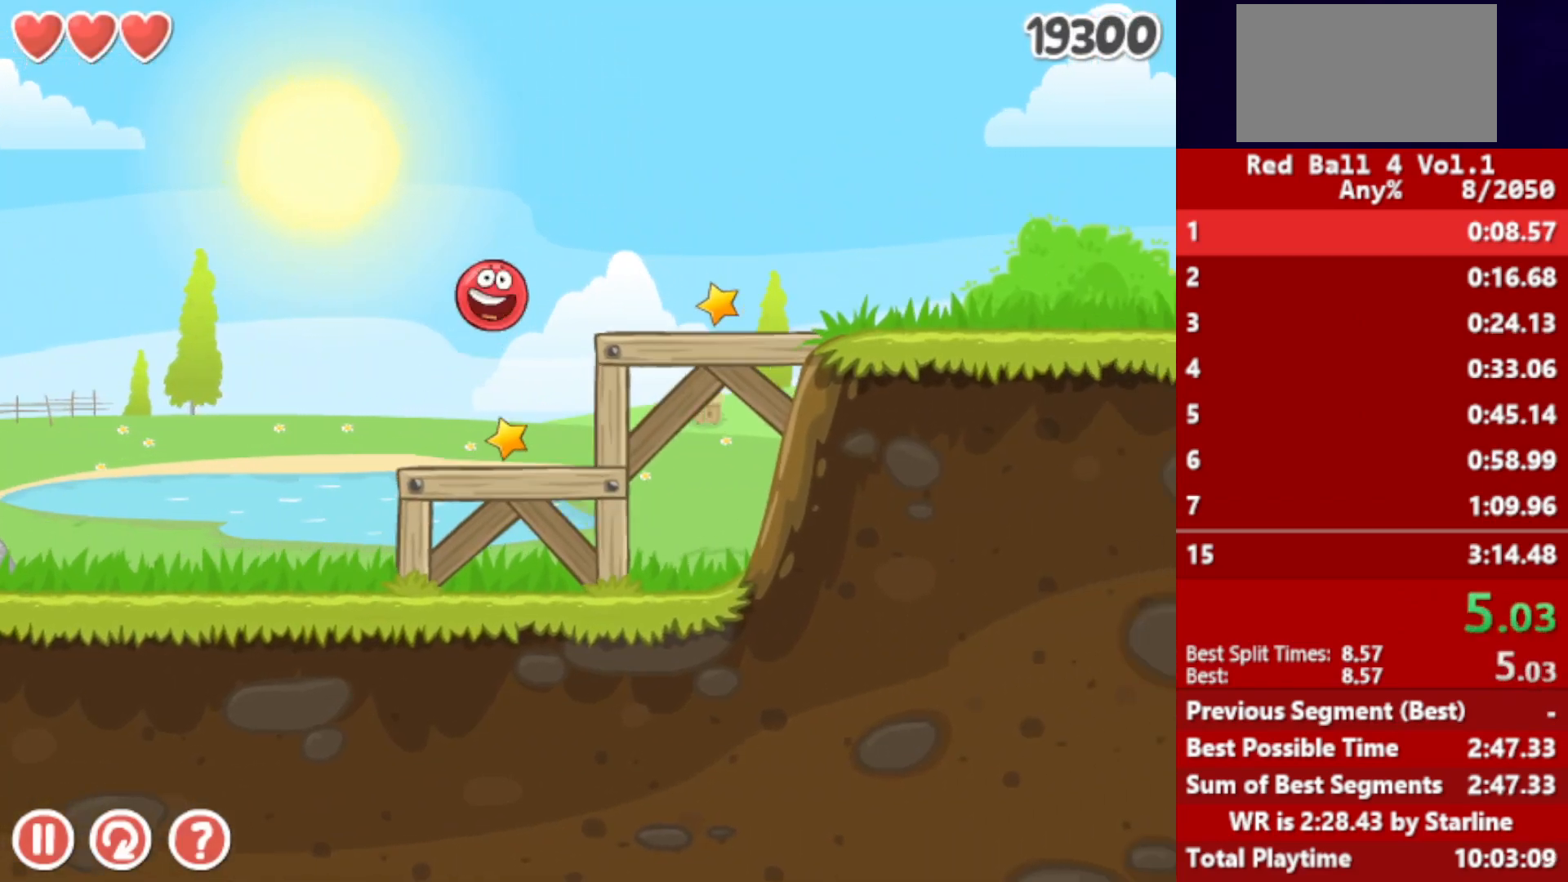
{"keys": ["right"], "events": []}
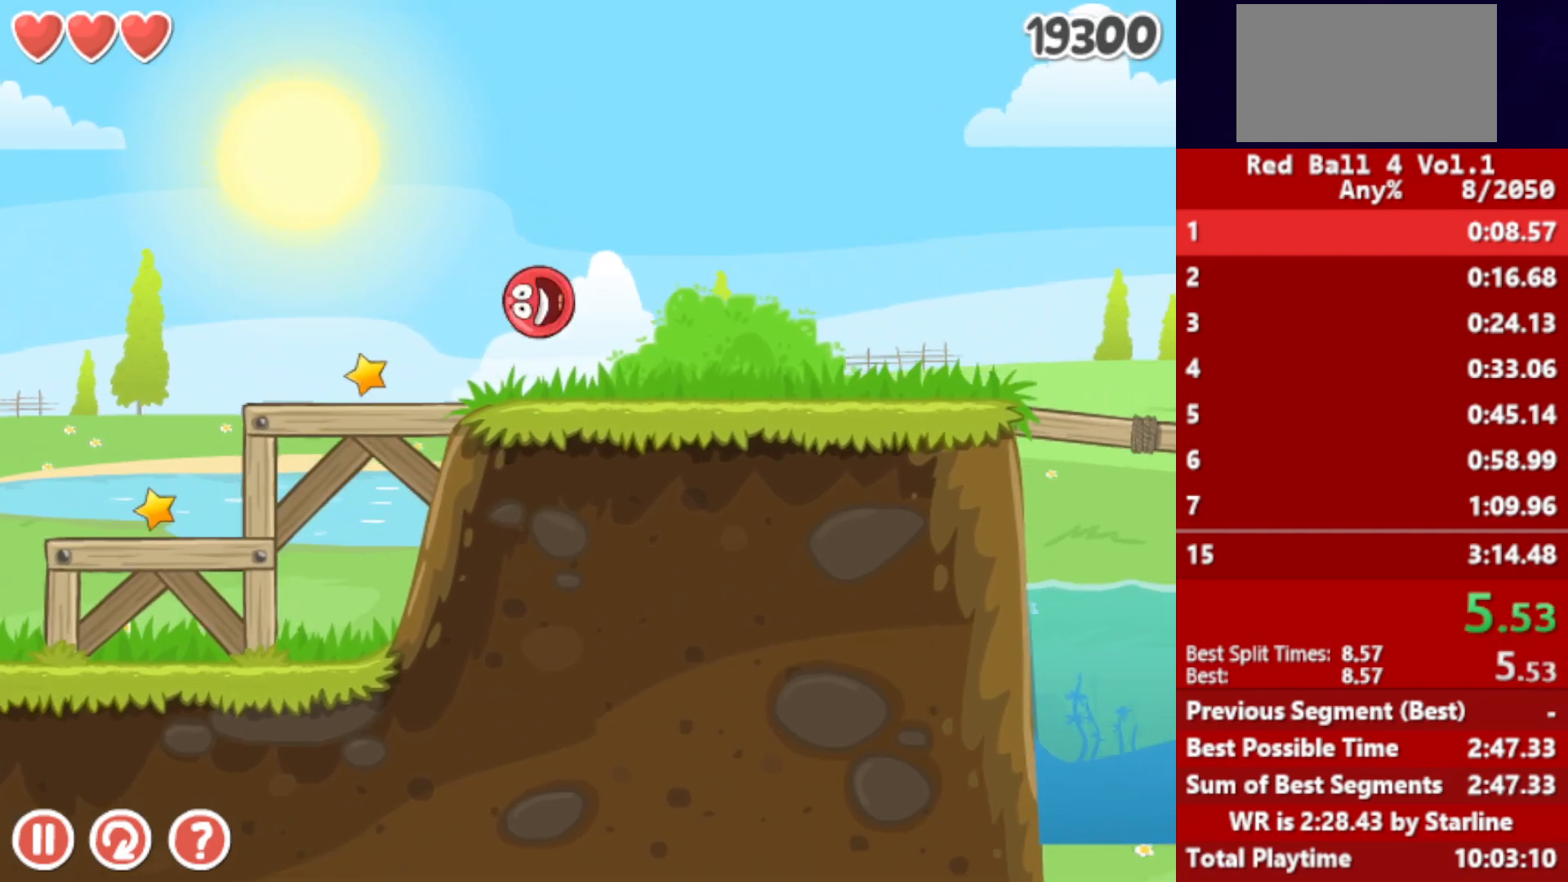
{"keys": ["right", "up"], "events": [[467, "up", "down"]]}
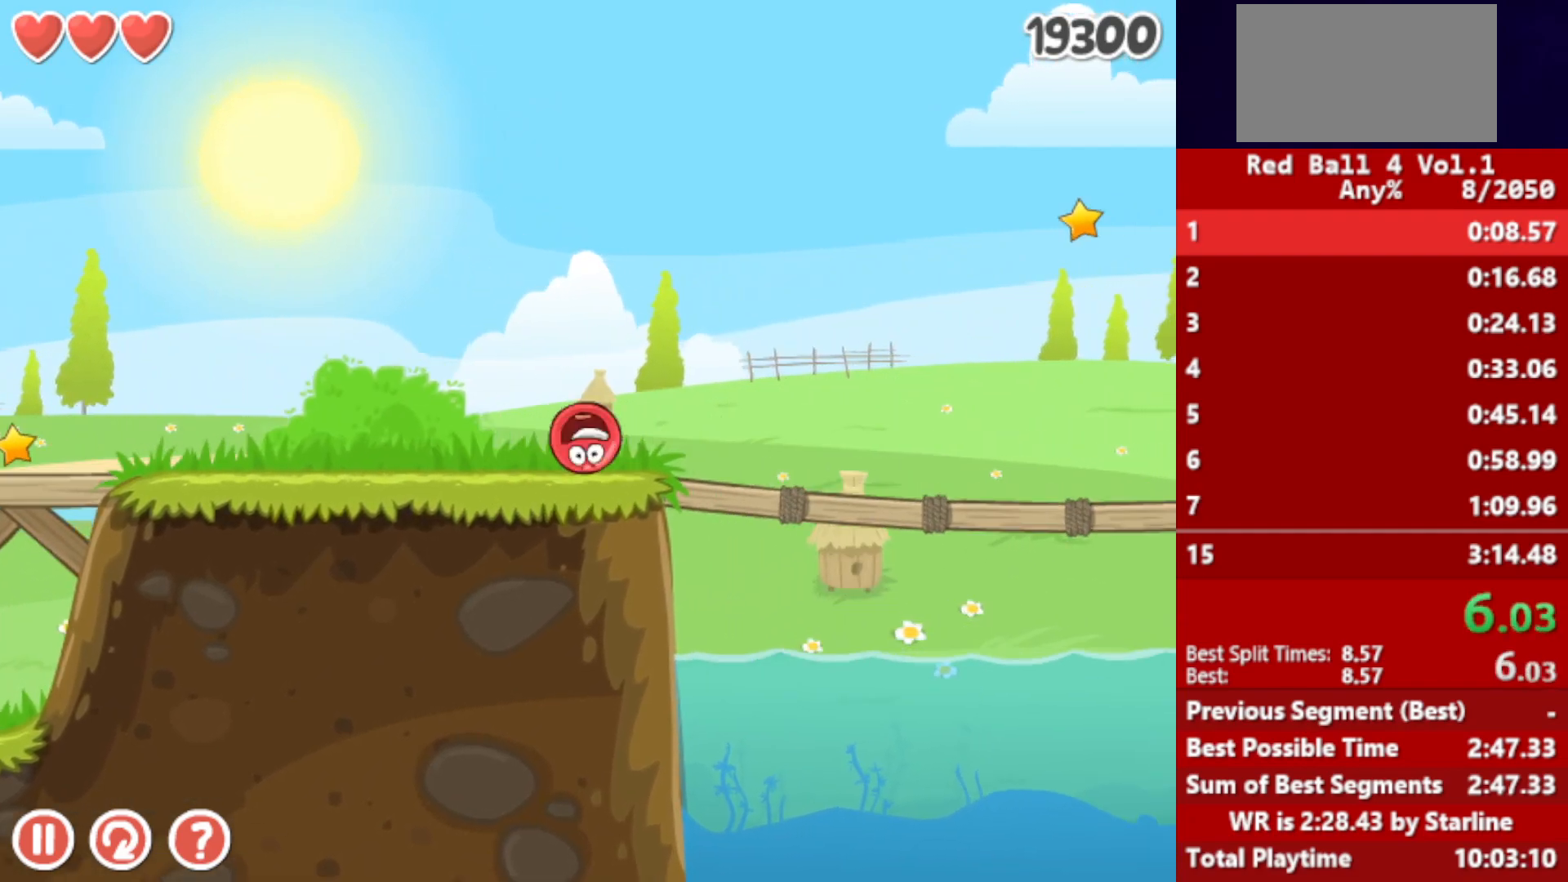
{"keys": ["right", "up"], "events": []}
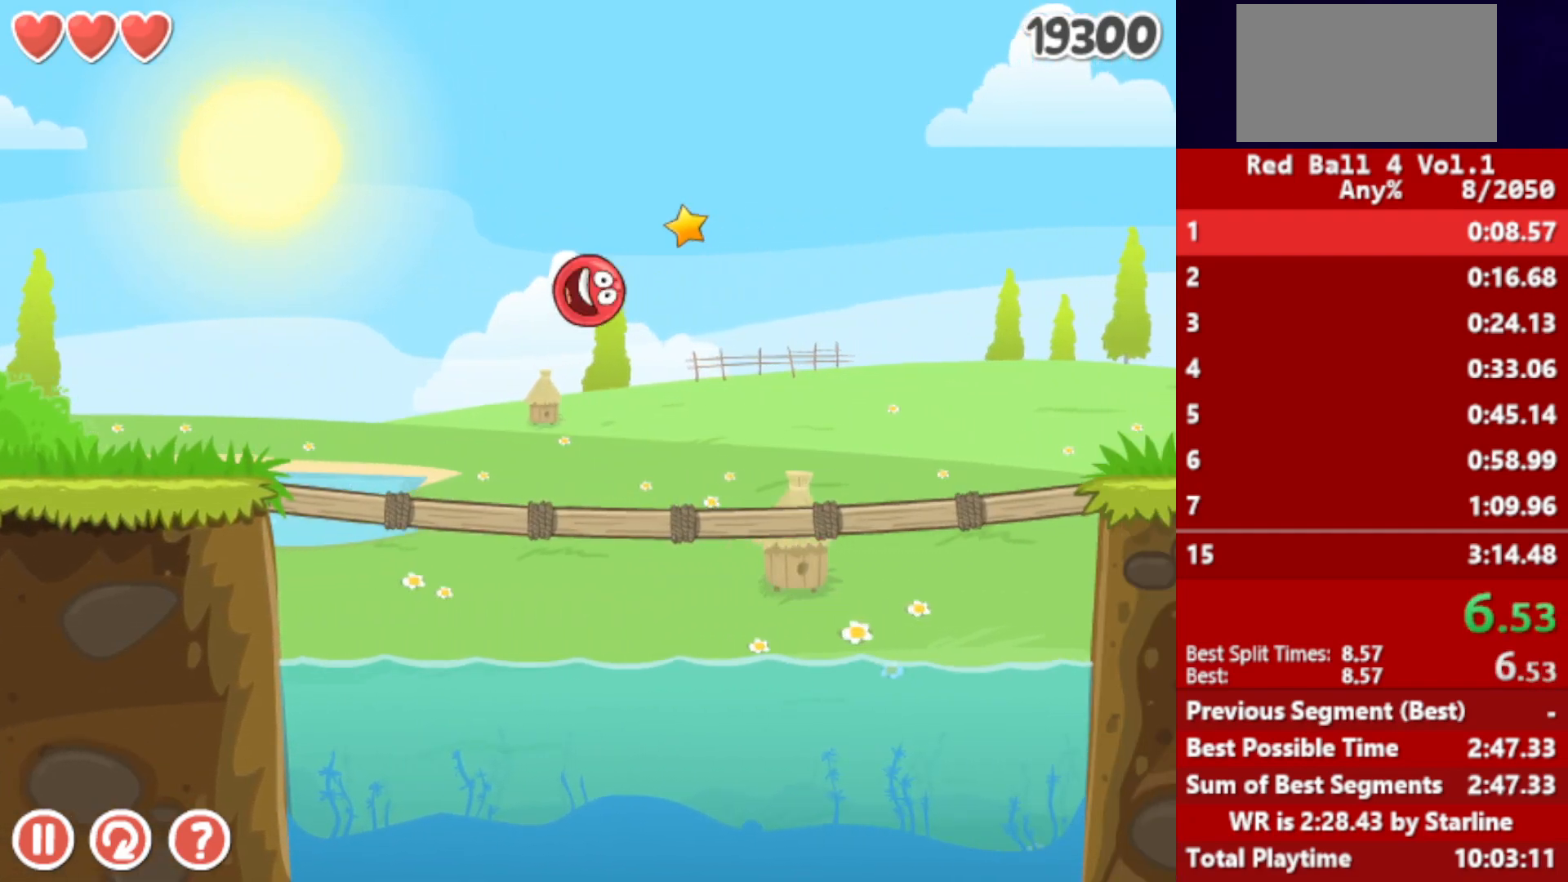
{"keys": ["right"], "events": [[333, "up", "up"]]}
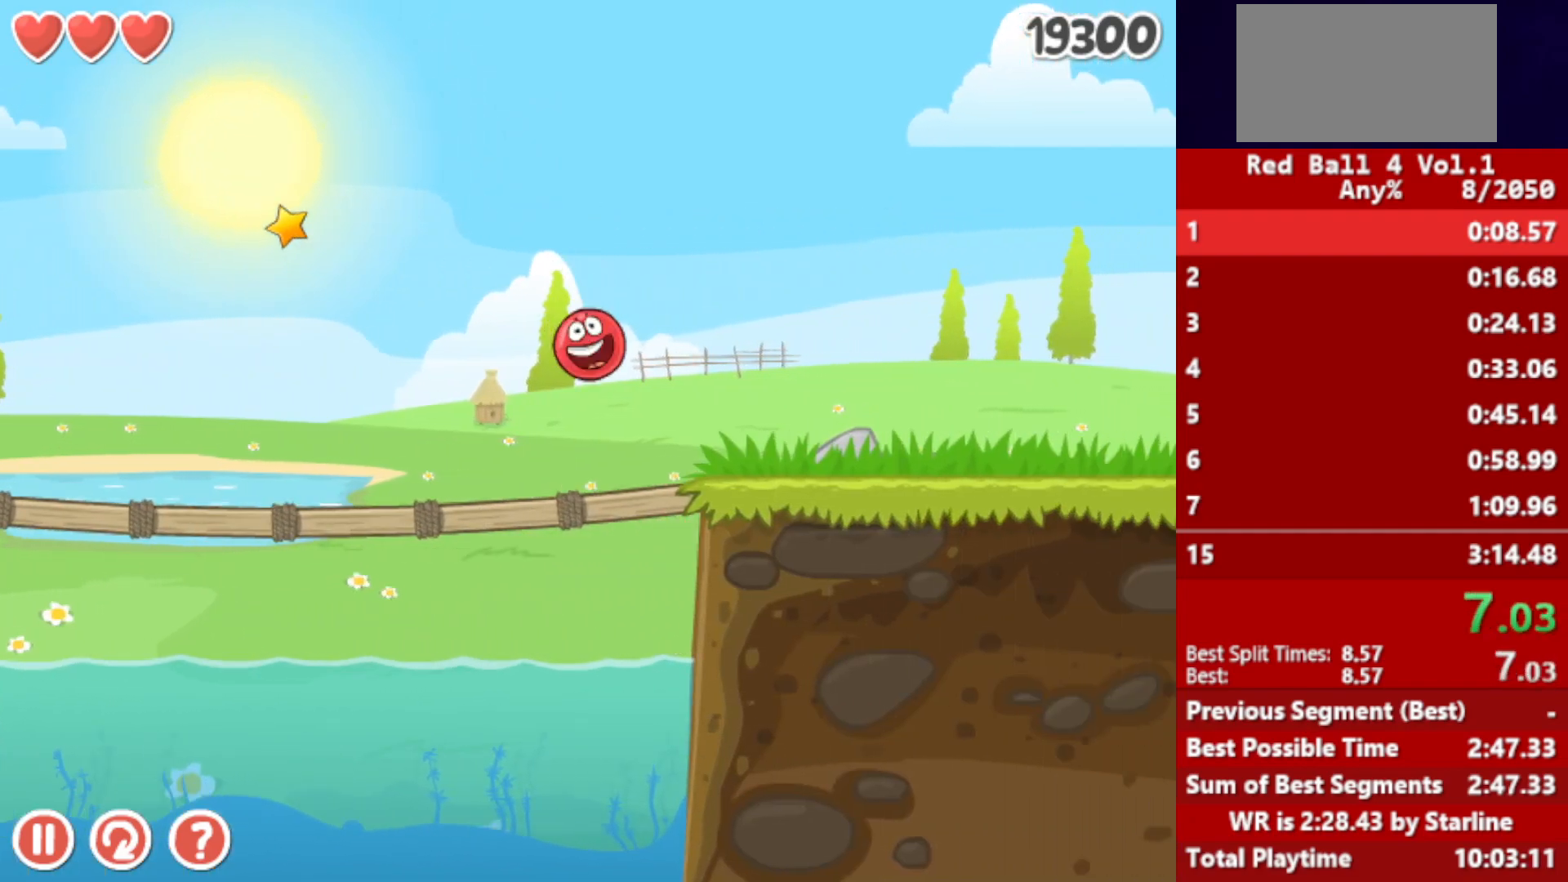
{"keys": ["right"], "events": [[350, "up", "down"], [367, "up", "up"], [433, "up", "down"], [483, "up", "up"]]}
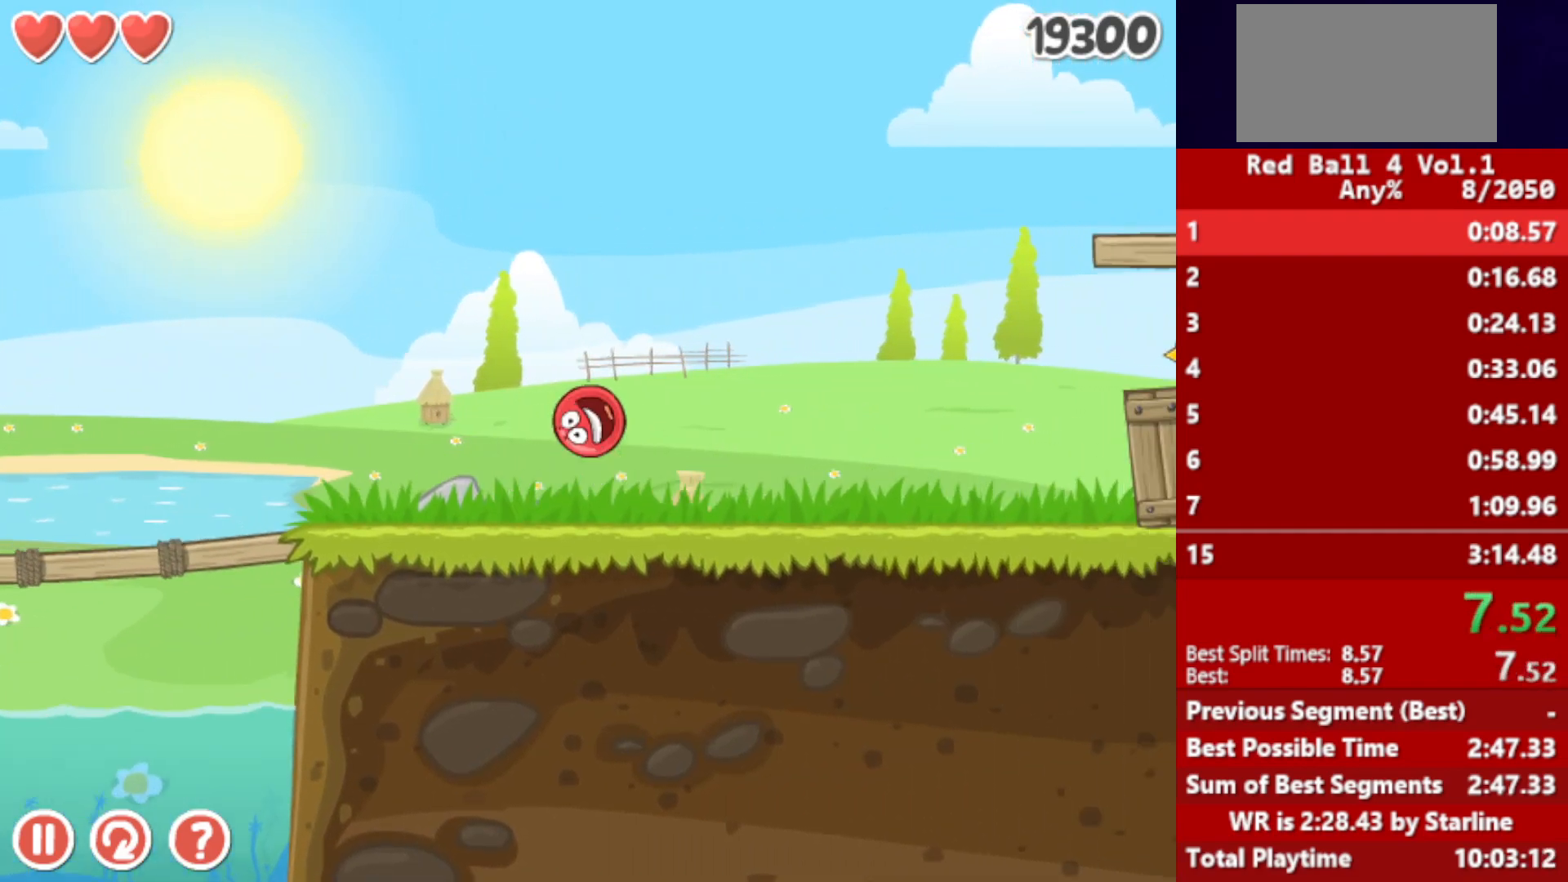
{"keys": ["right"], "events": [[33, "up", "down"], [50, "up", "up"], [117, "up", "down"], [167, "up", "up"]]}
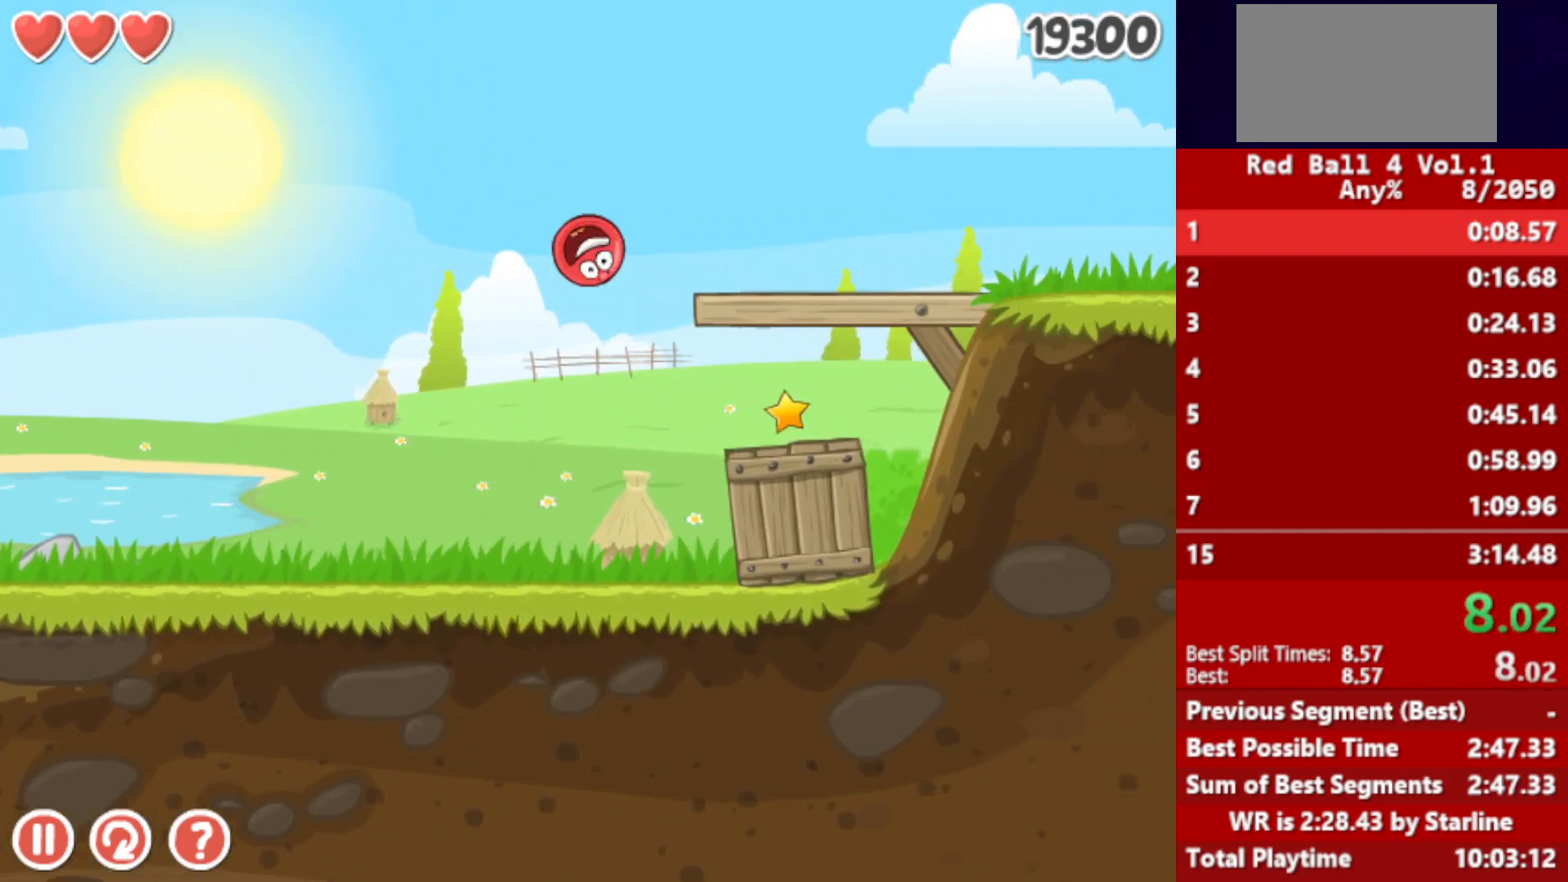
{"keys": ["right"], "events": []}
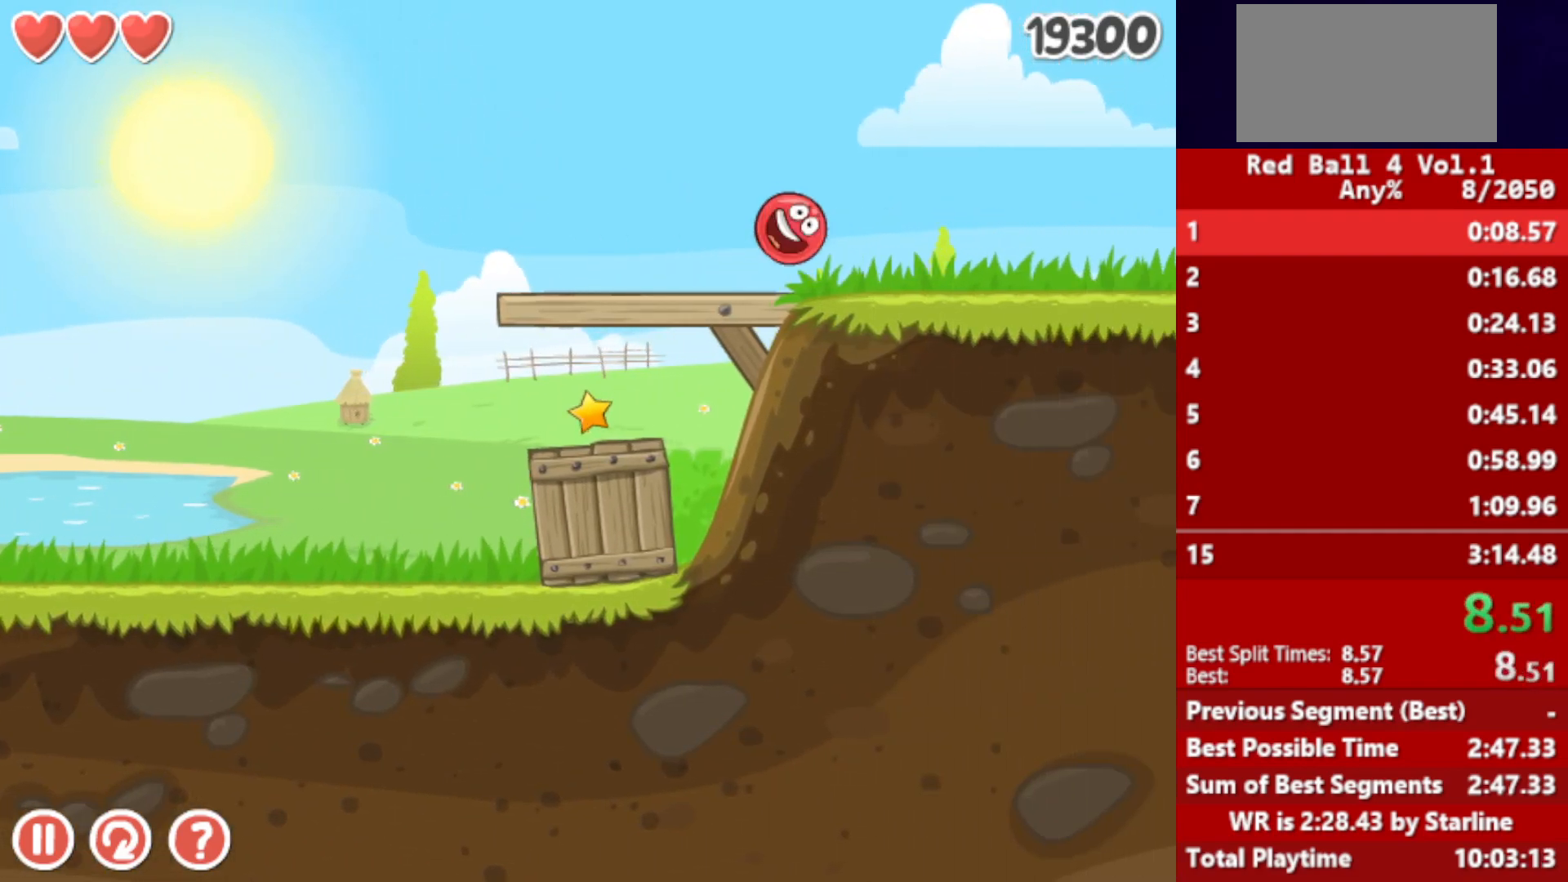
{"keys": ["right"], "events": []}
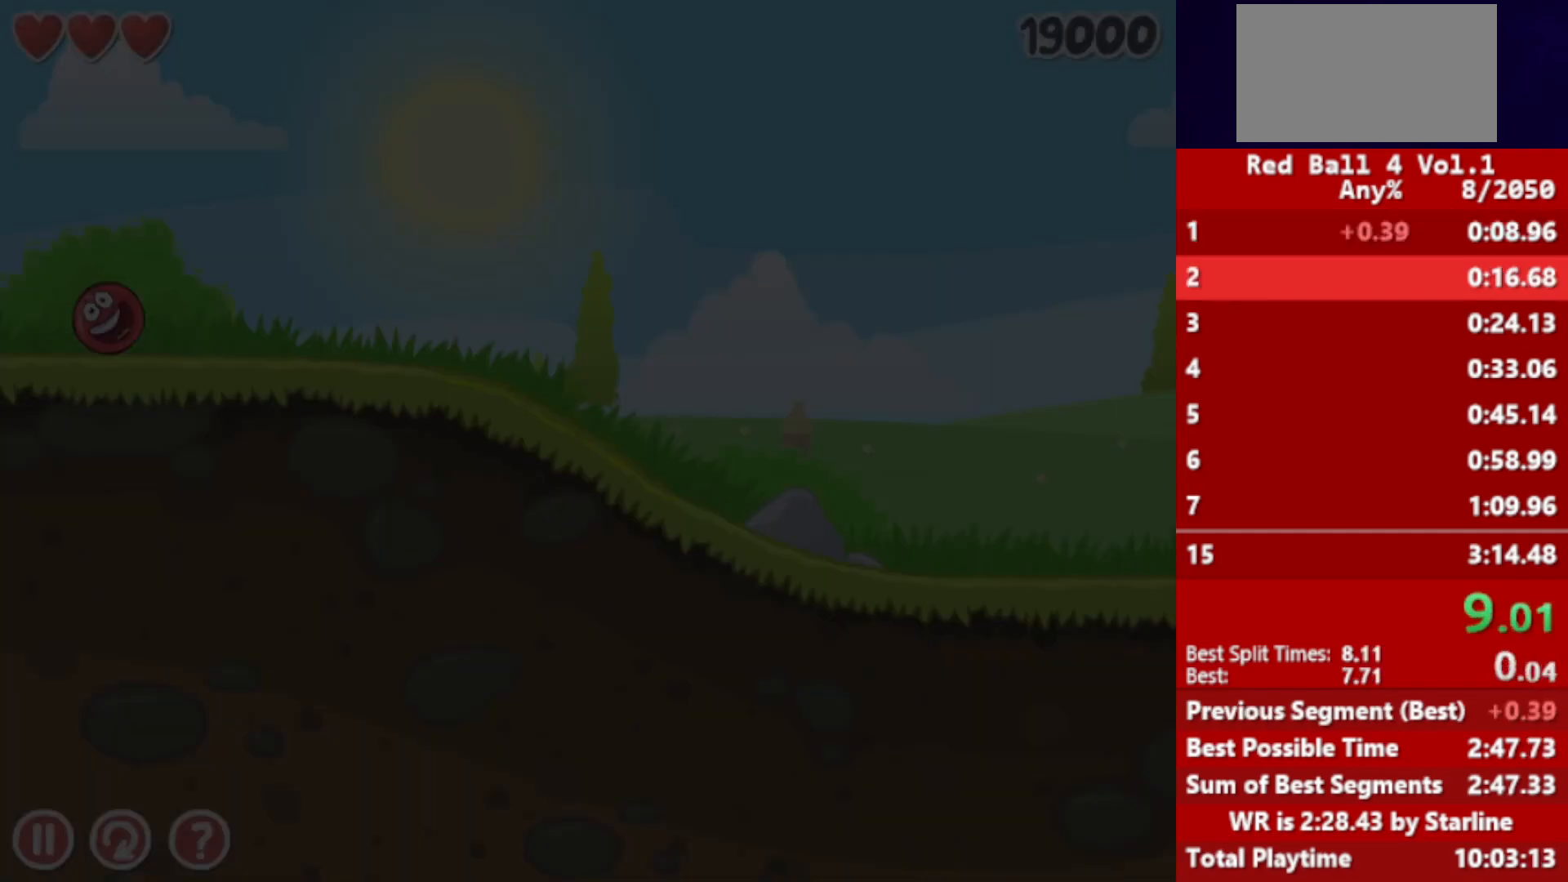
{"keys": ["right"], "events": []}
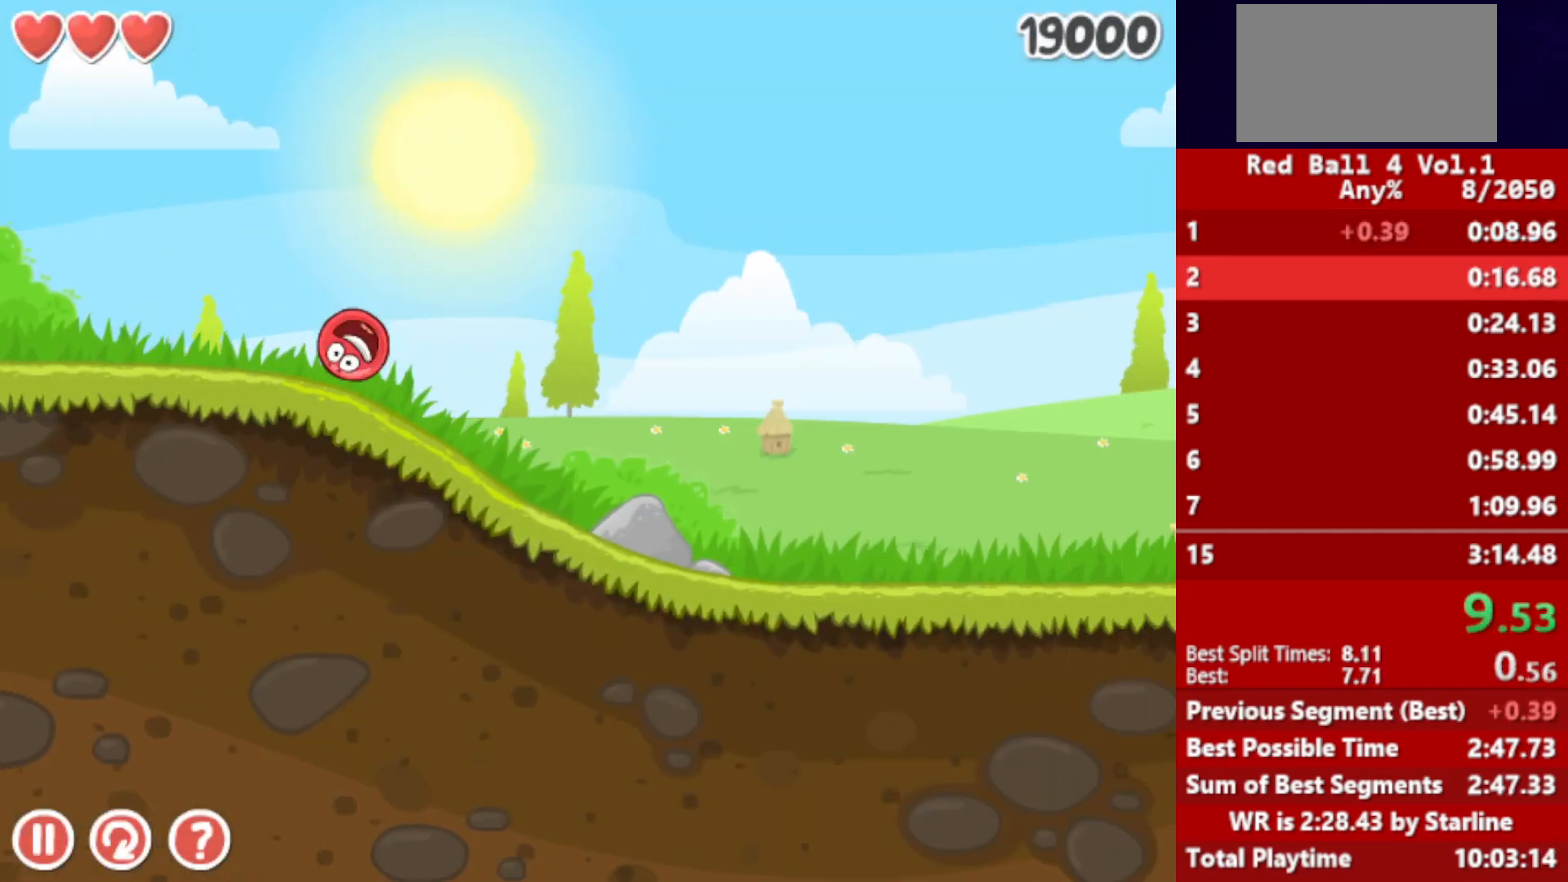
{"keys": ["right"], "events": []}
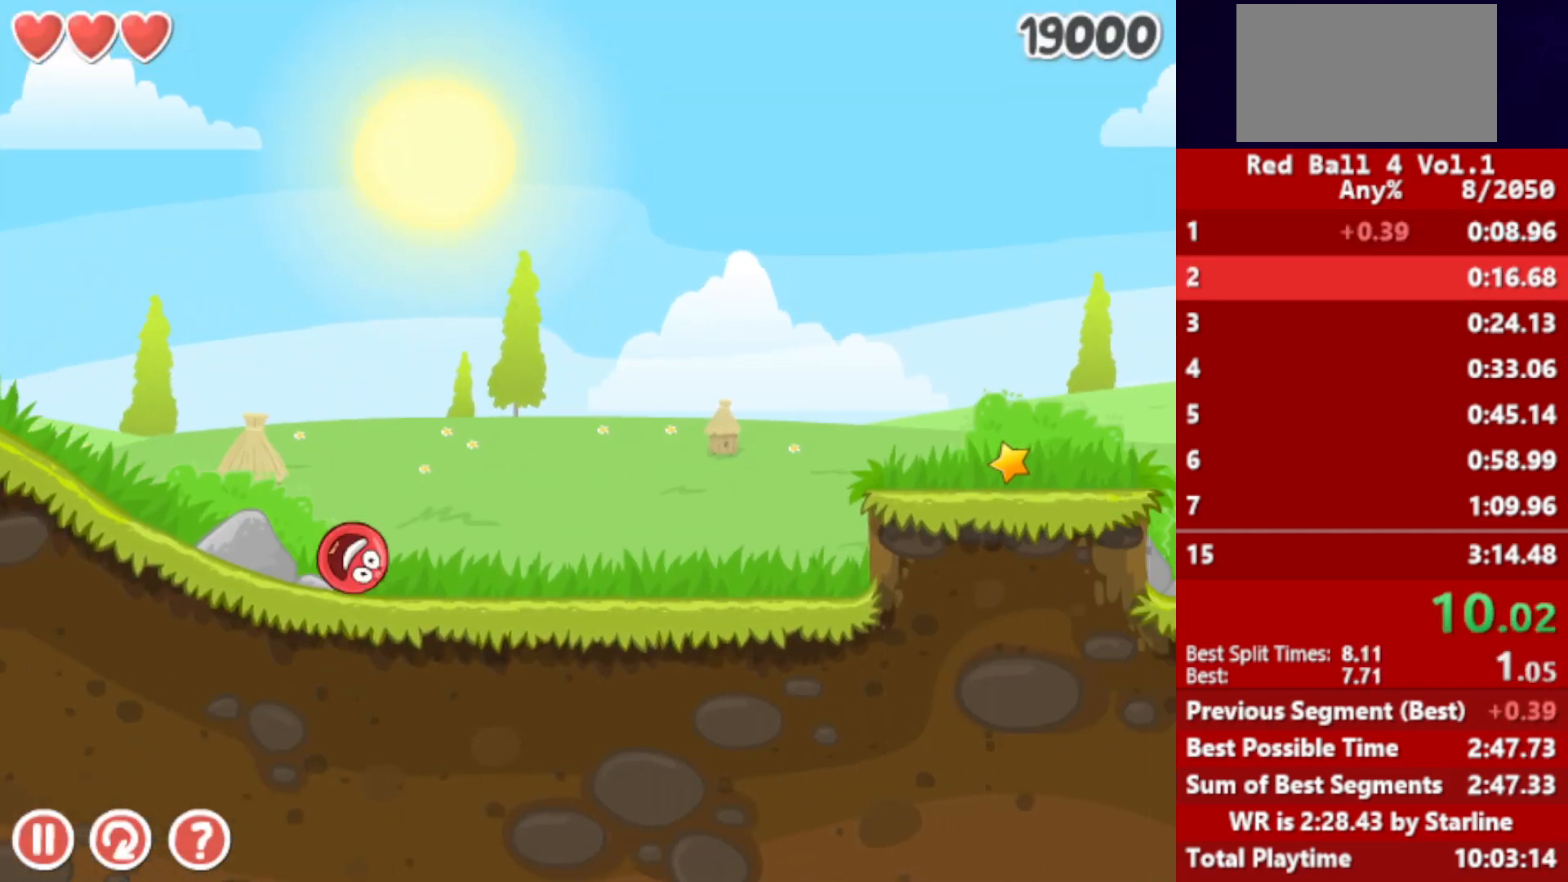
{"keys": ["right", "up"], "events": [[200, "up", "down"], [217, "up", "up"], [350, "up", "down"], [383, "up", "up"], [467, "up", "down"]]}
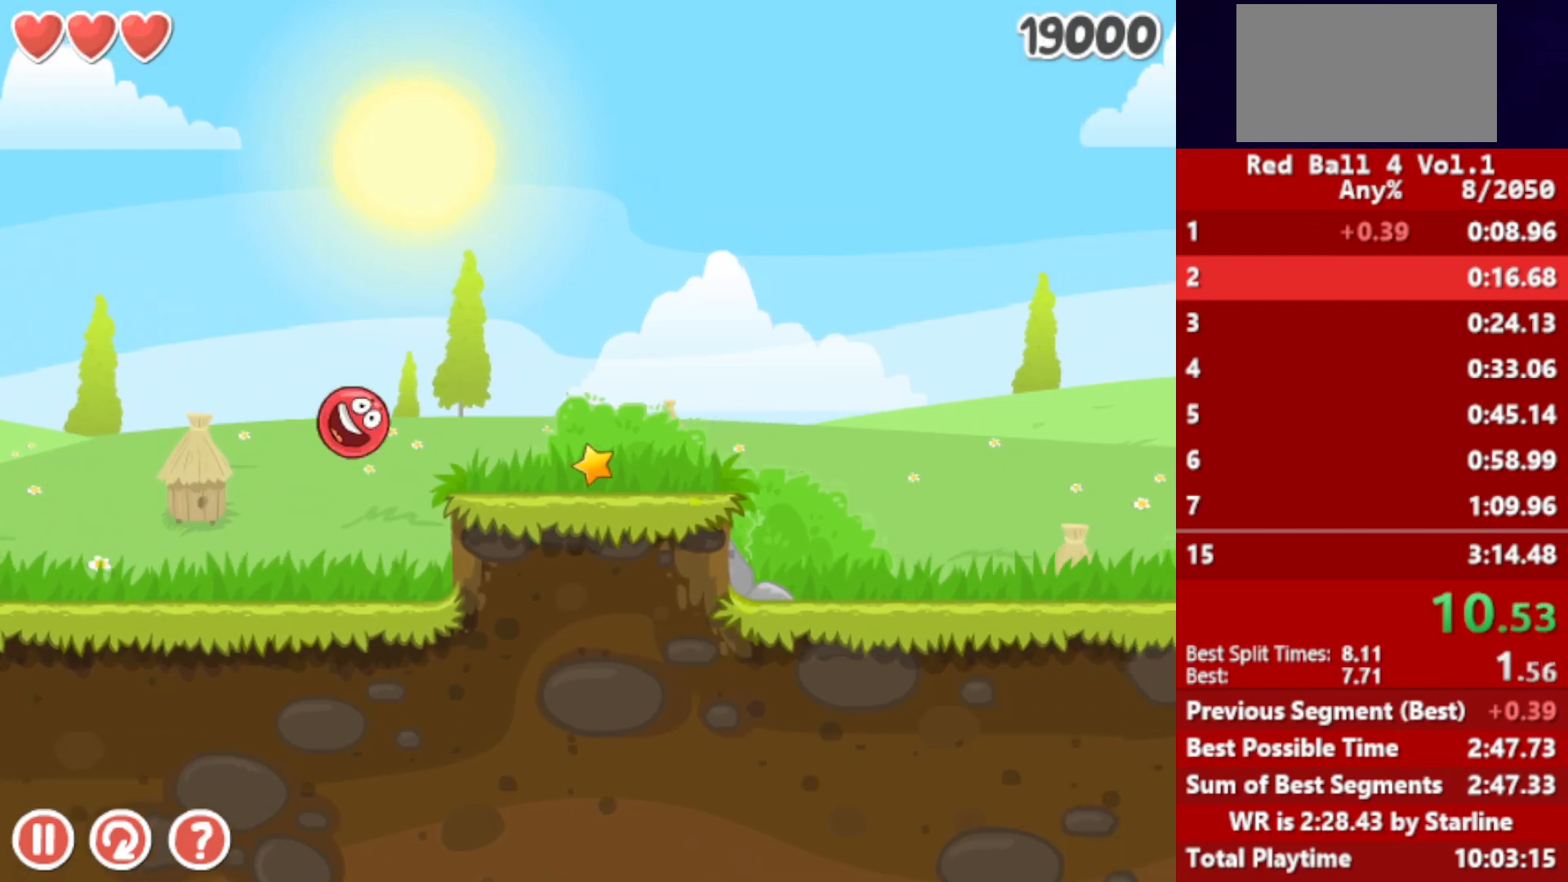
{"keys": ["right"], "events": [[17, "up", "up"]]}
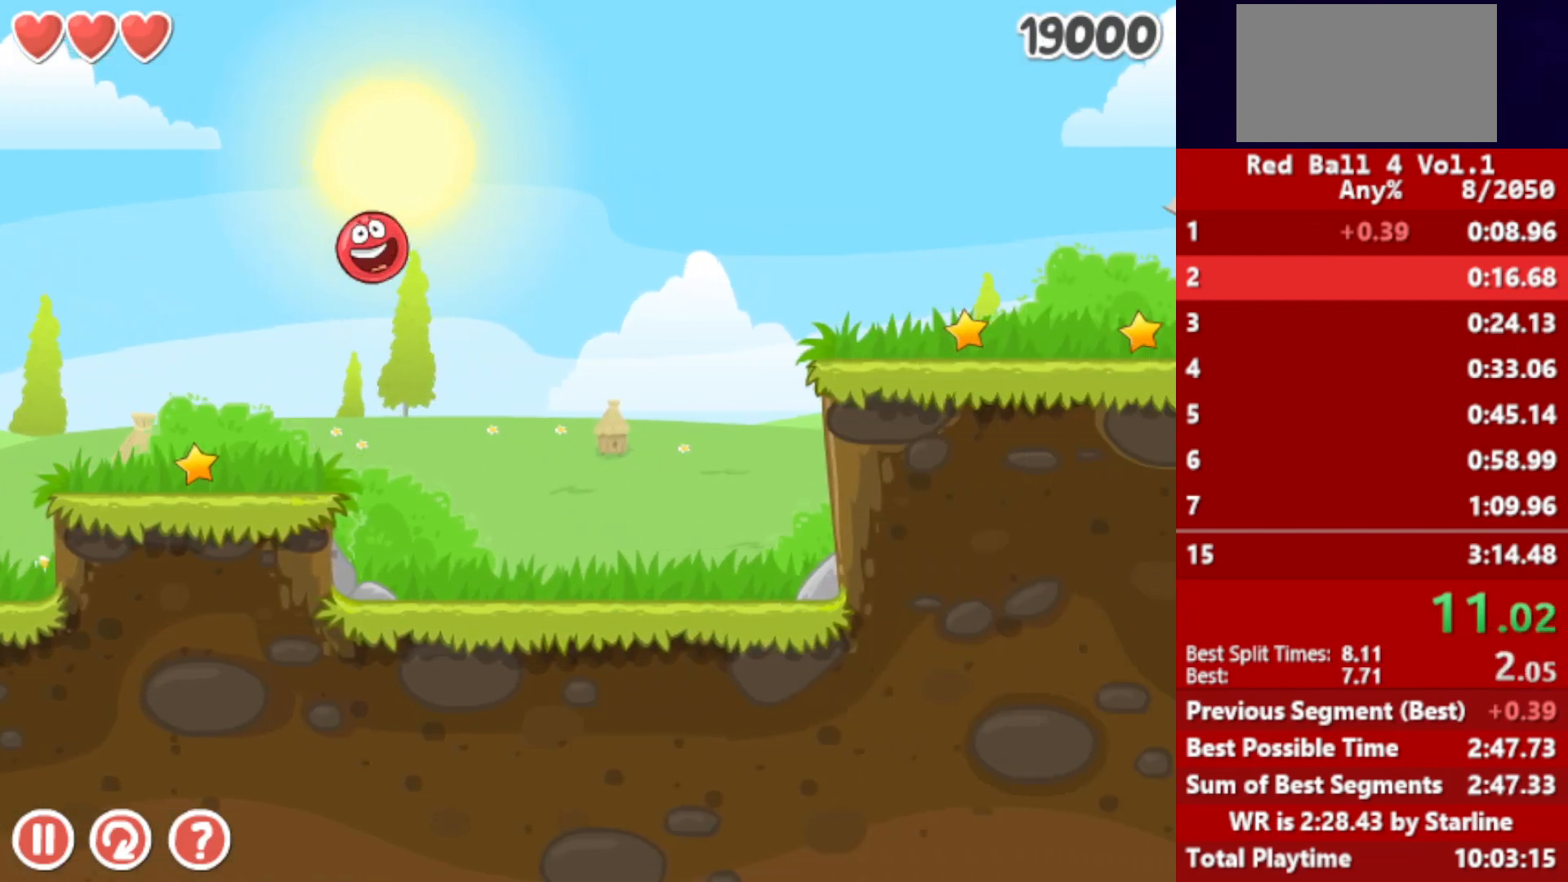
{"keys": ["right"], "events": []}
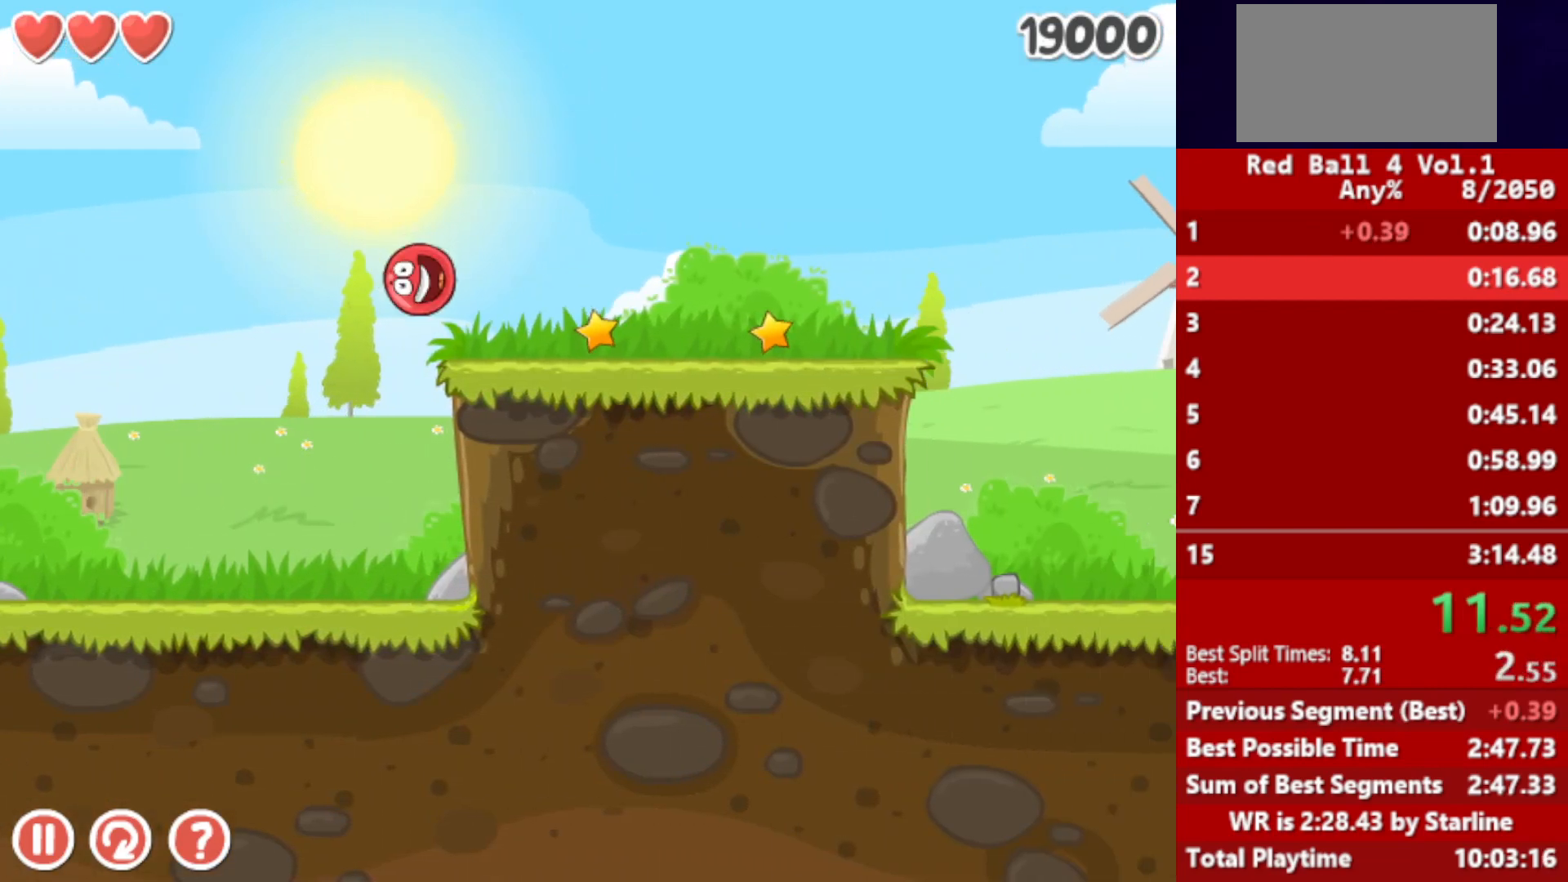
{"keys": ["right", "up"], "events": [[183, "up", "down"], [217, "up", "up"], [367, "up", "down"], [400, "up", "up"], [500, "up", "down"]]}
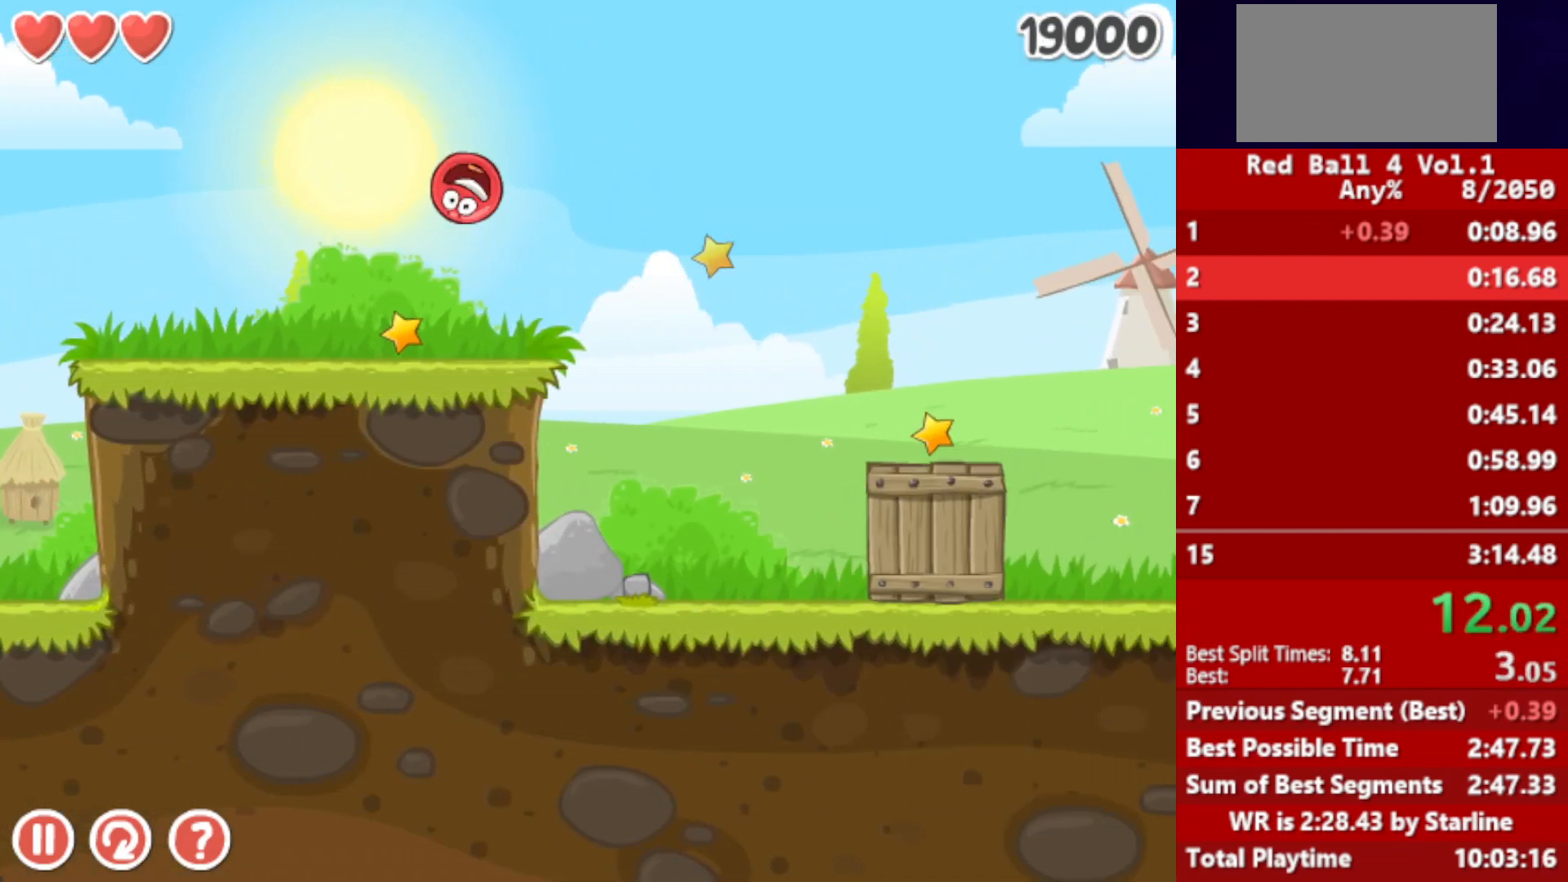
{"keys": ["right"], "events": [[50, "up", "up"]]}
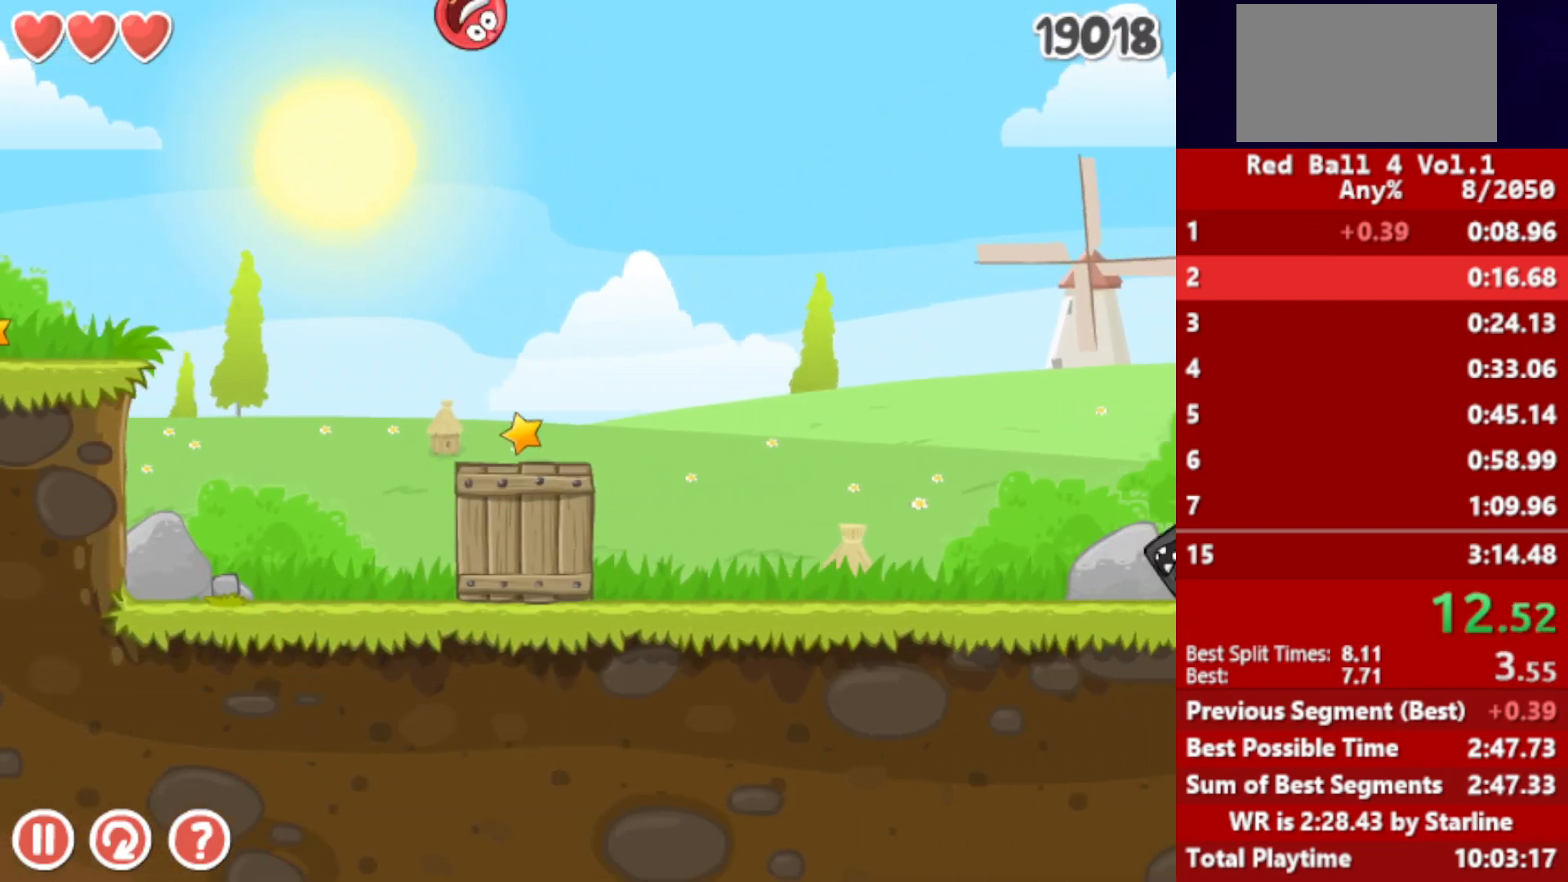
{"keys": ["right"], "events": []}
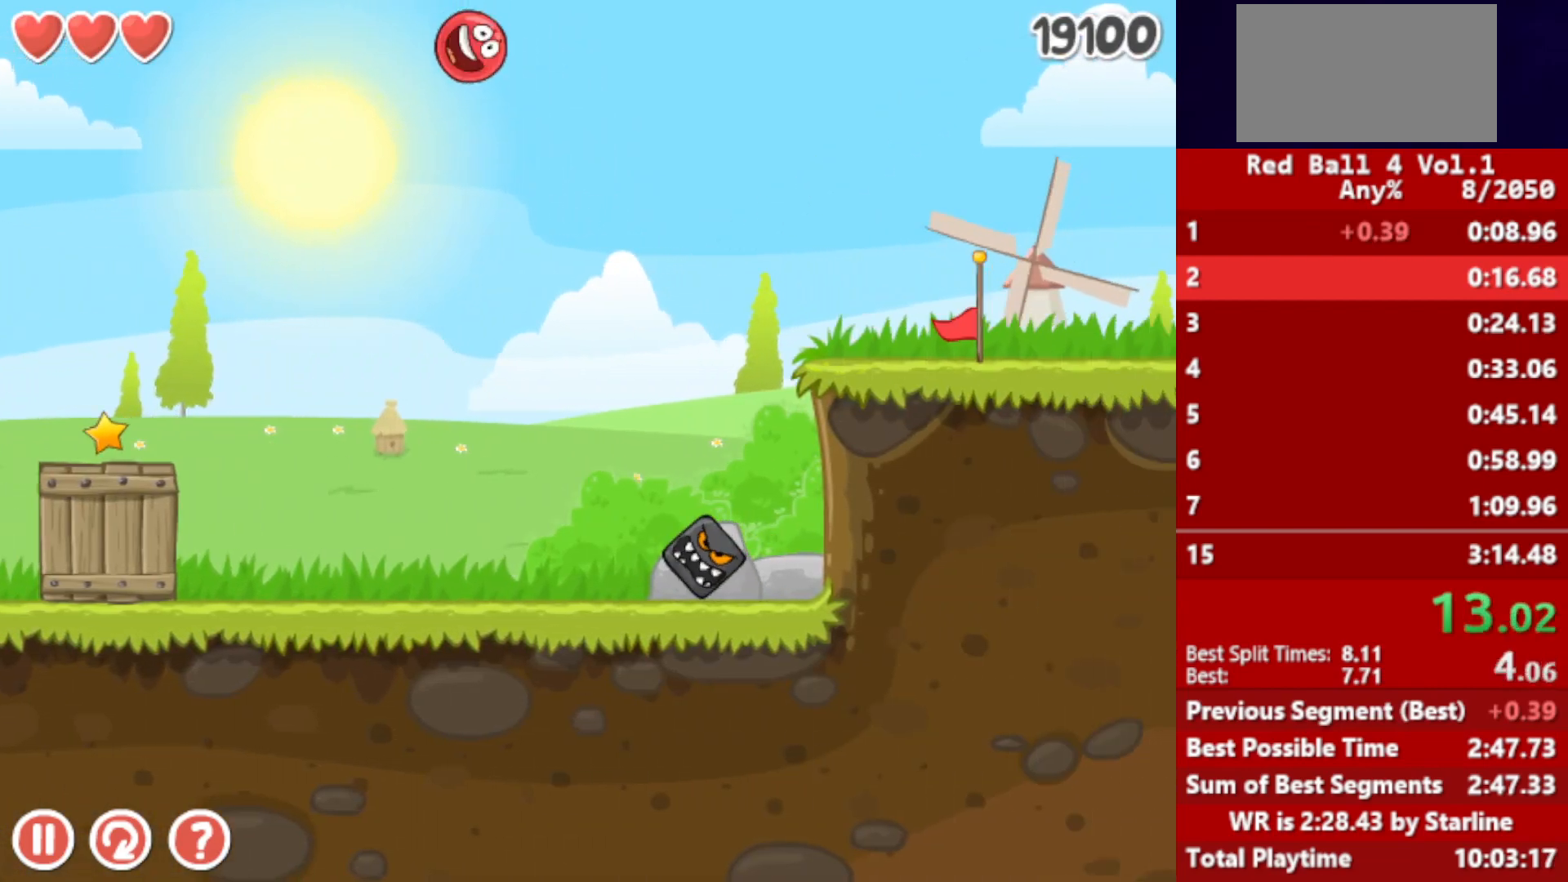
{"keys": ["right", "up"], "events": [[283, "up", "down"]]}
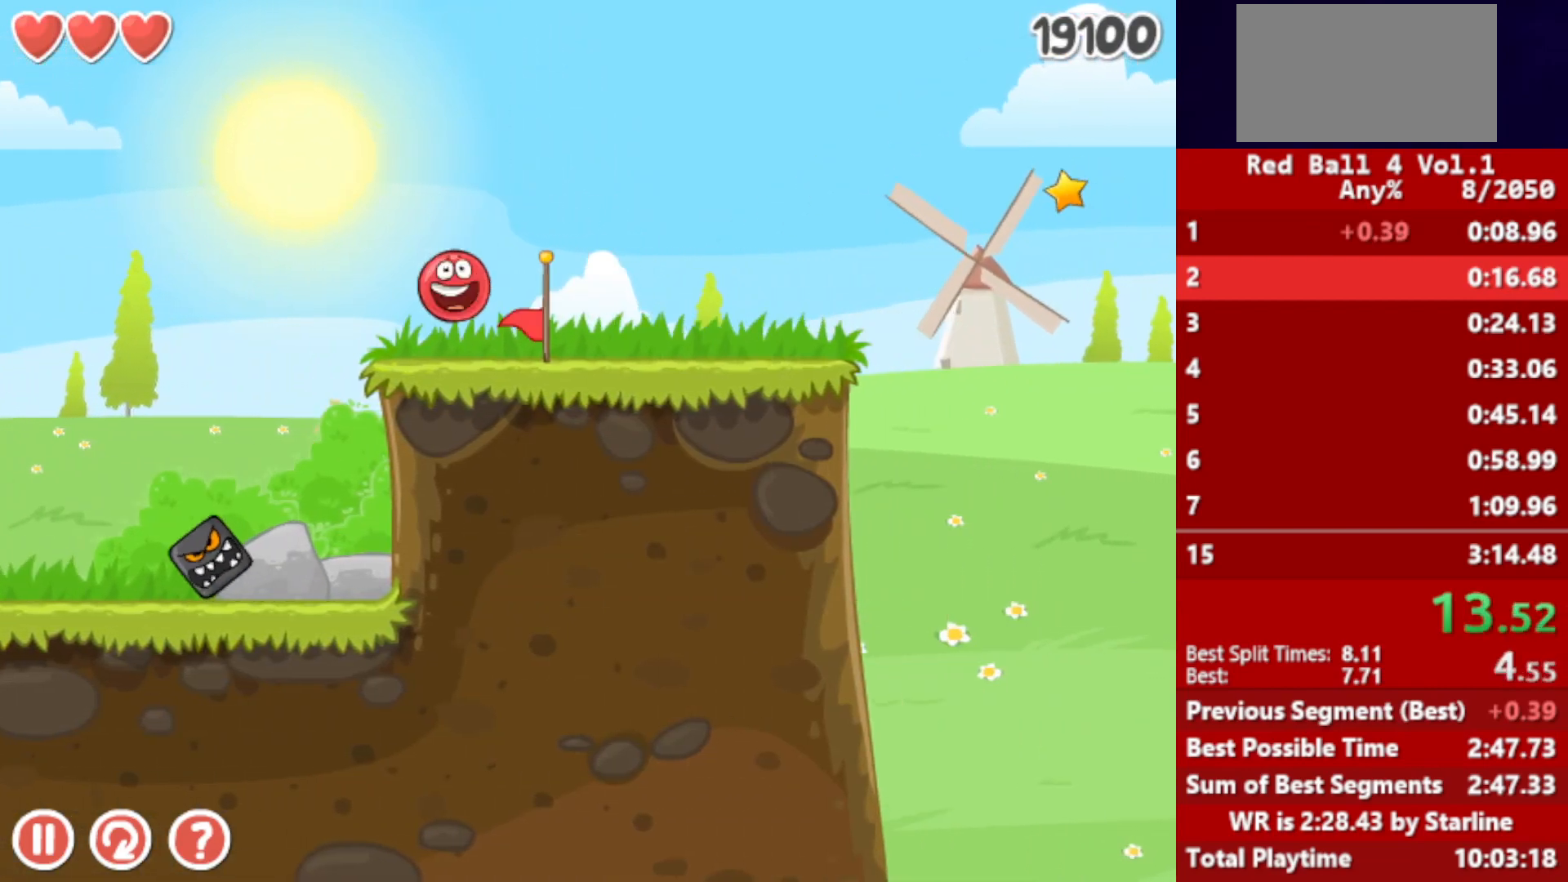
{"keys": ["right", "up"], "events": []}
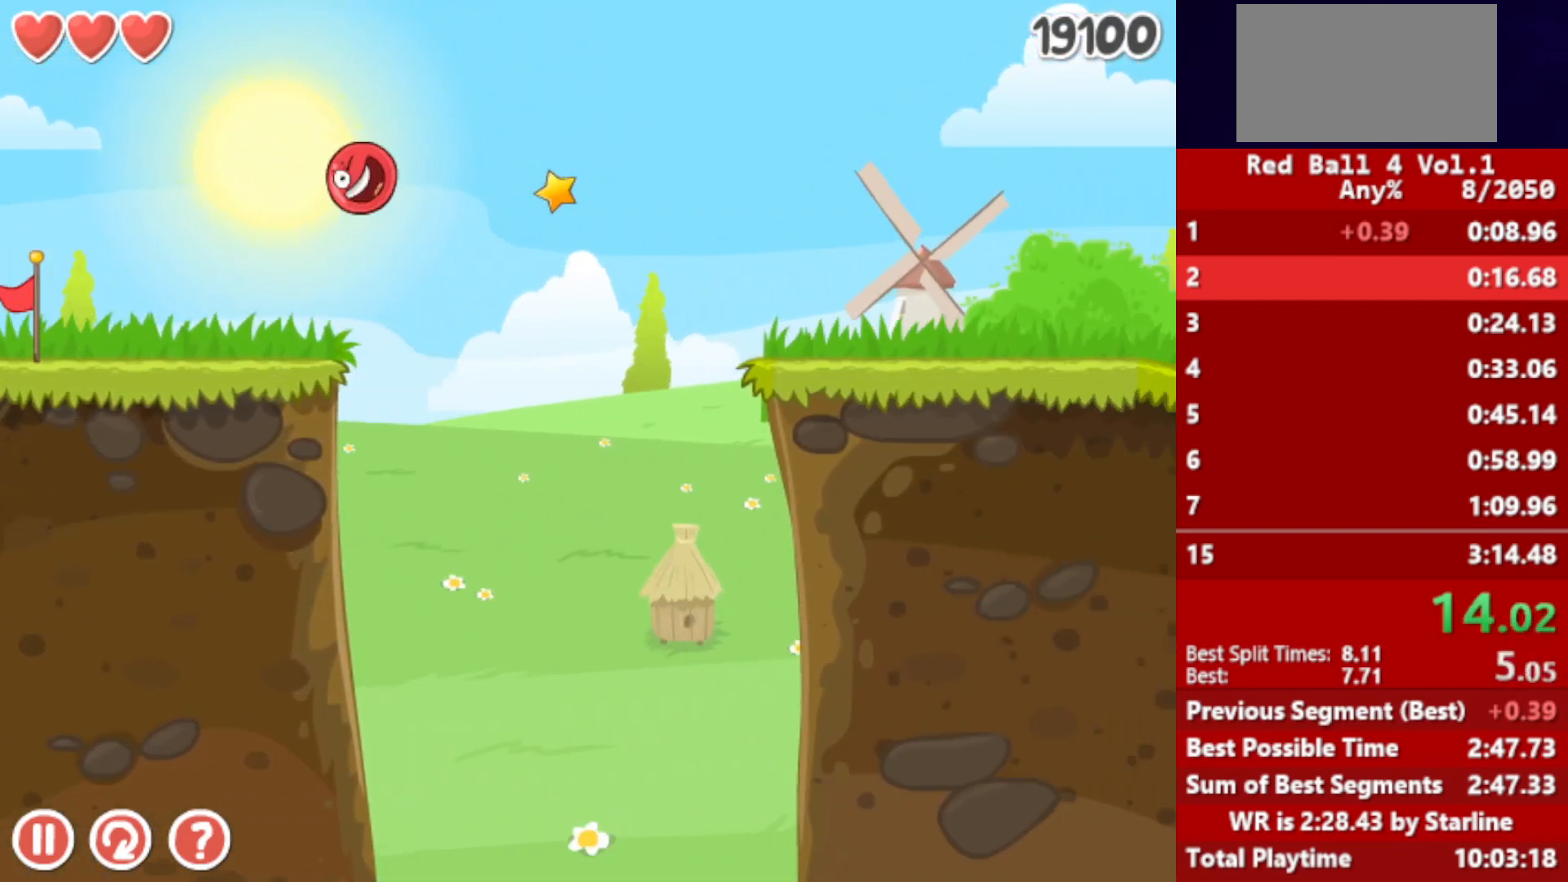
{"keys": ["right", "up"], "events": []}
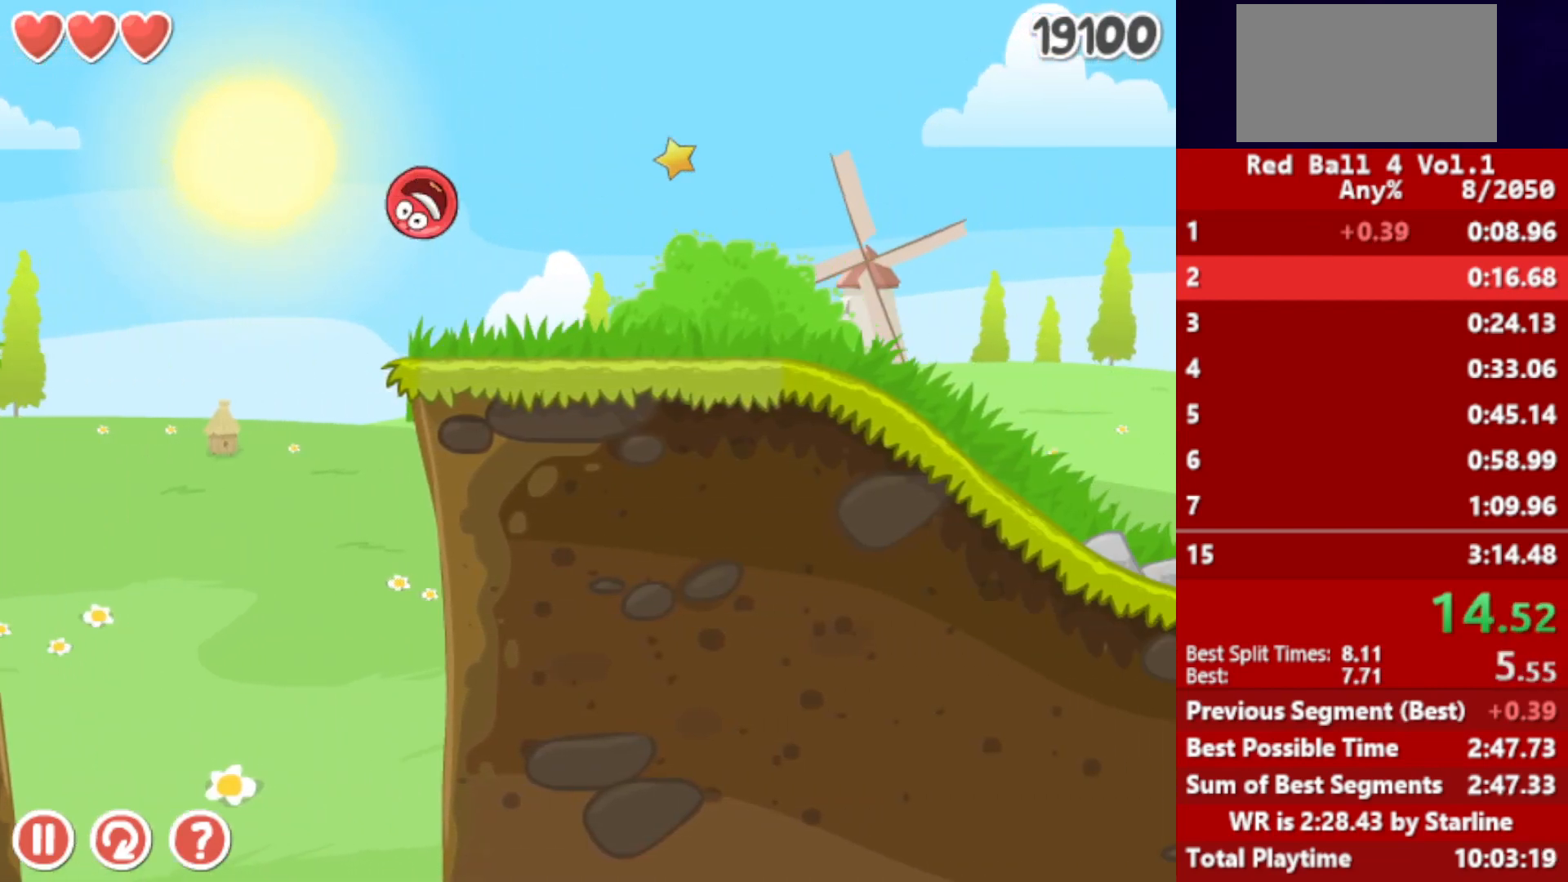
{"keys": ["right", "up"], "events": []}
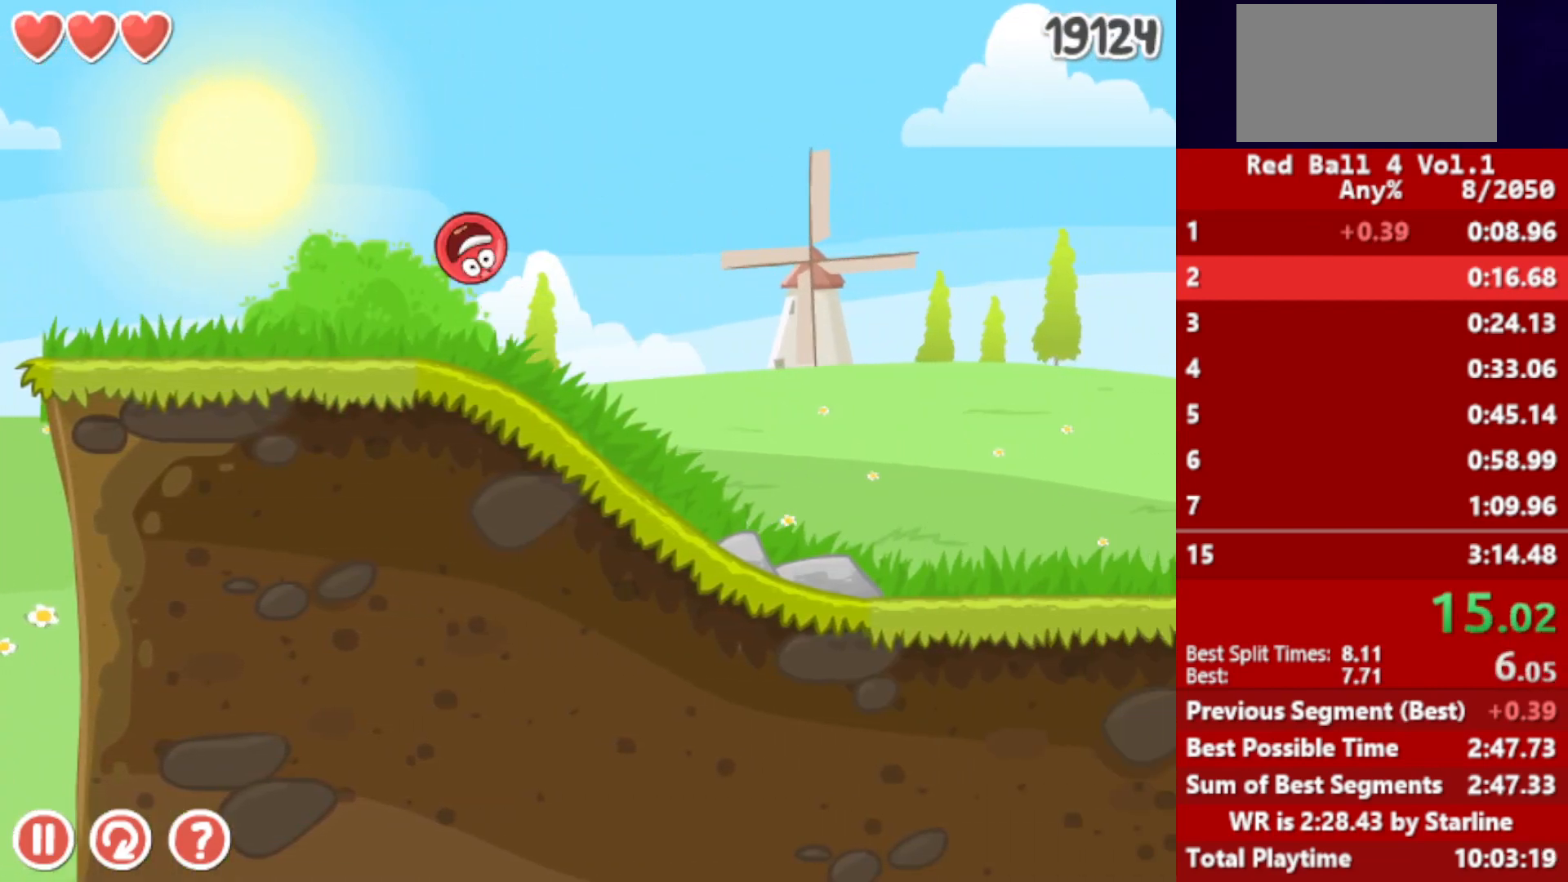
{"keys": ["right", "up"], "events": []}
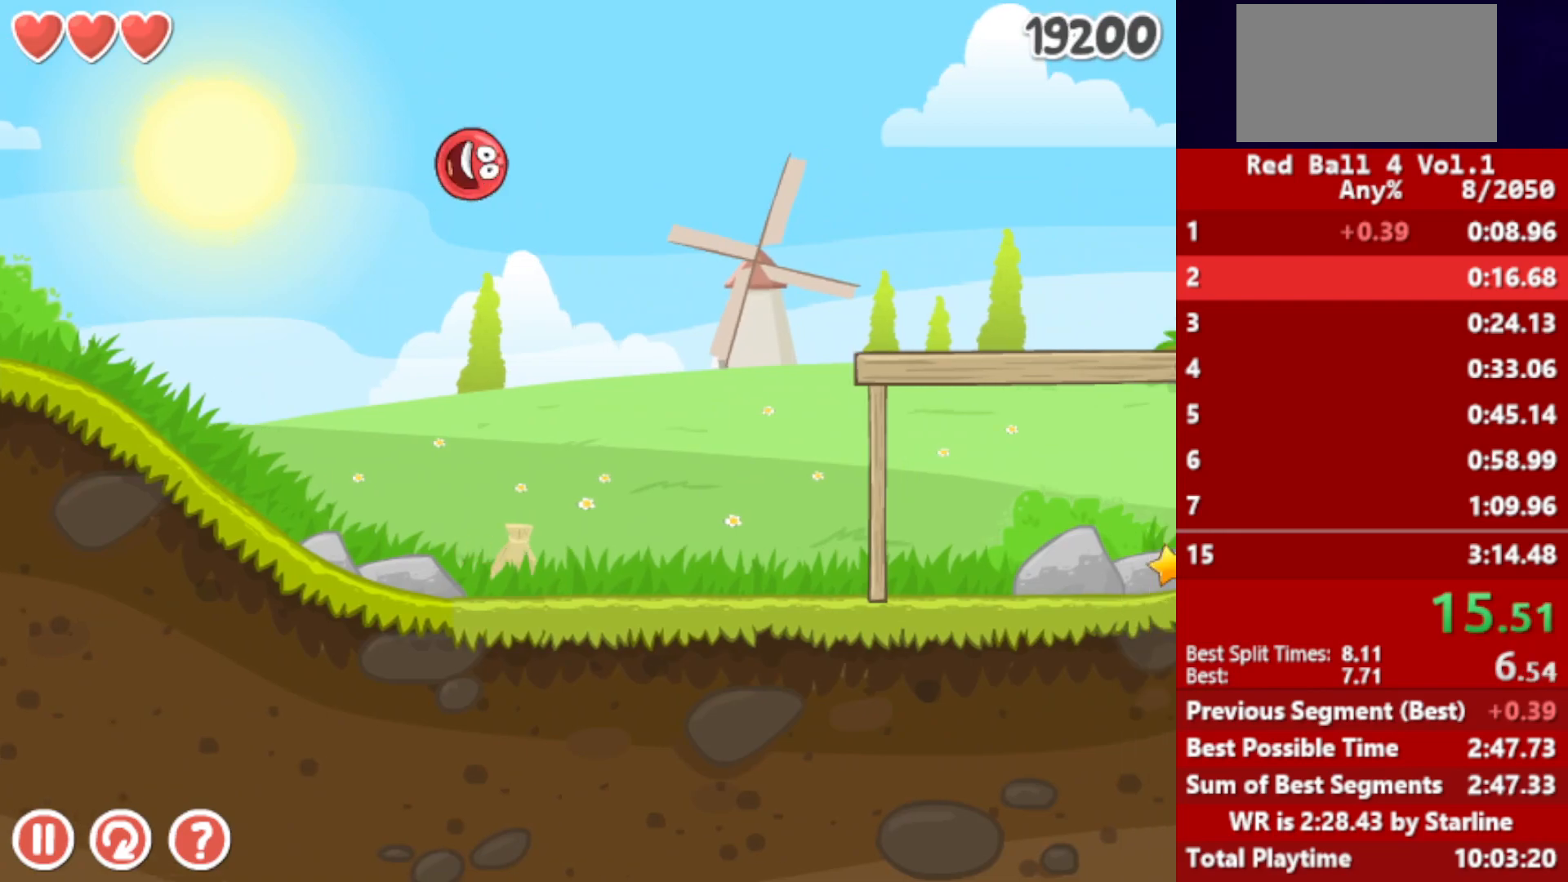
{"keys": ["right"], "events": [[117, "up", "up"]]}
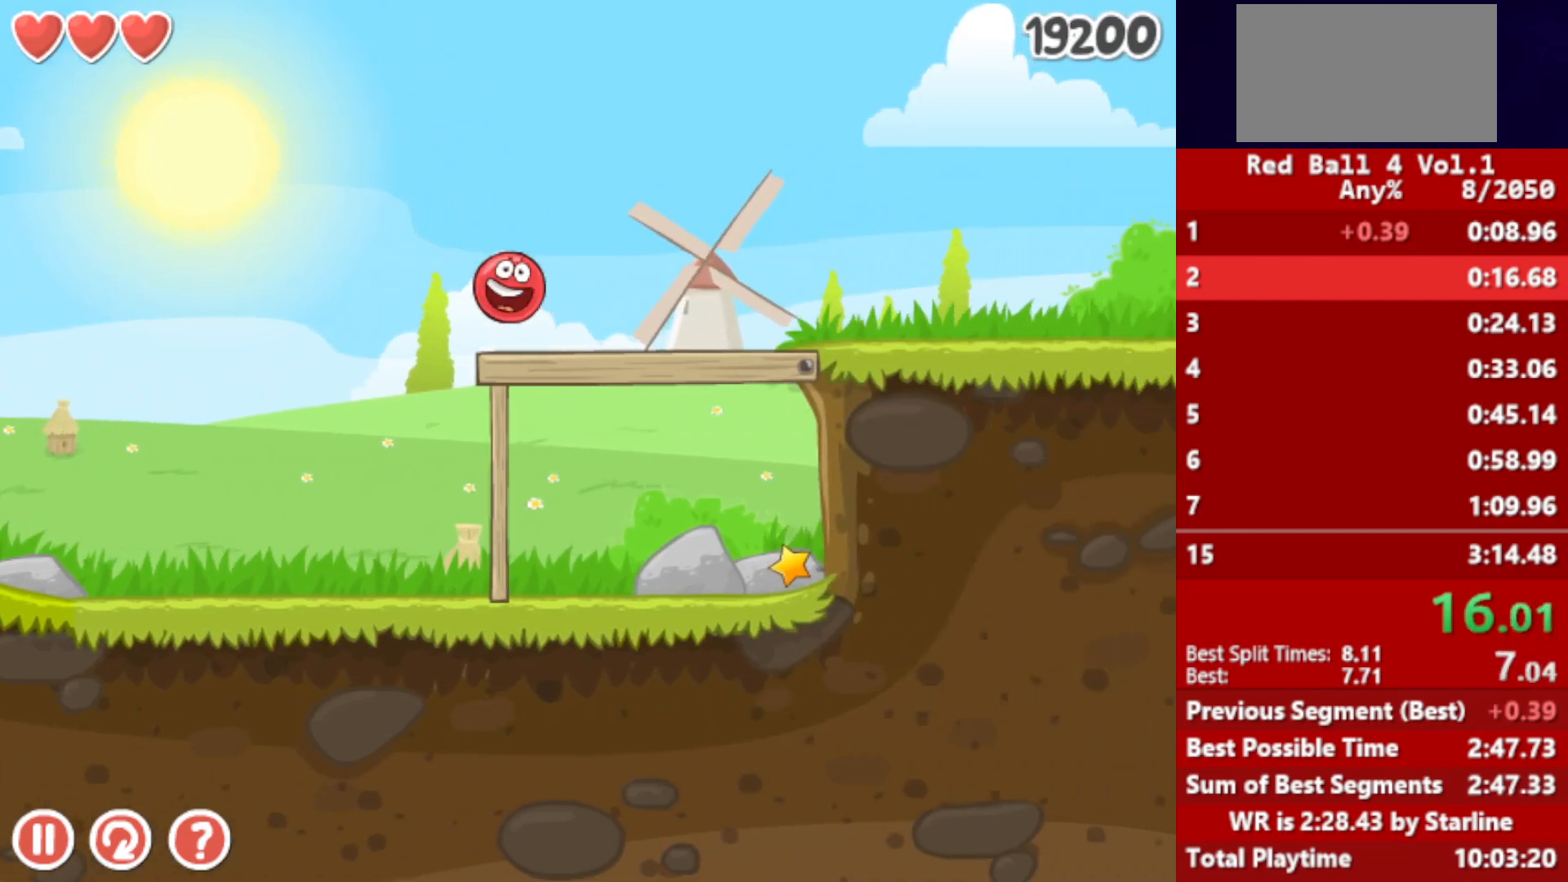
{"keys": ["right"], "events": []}
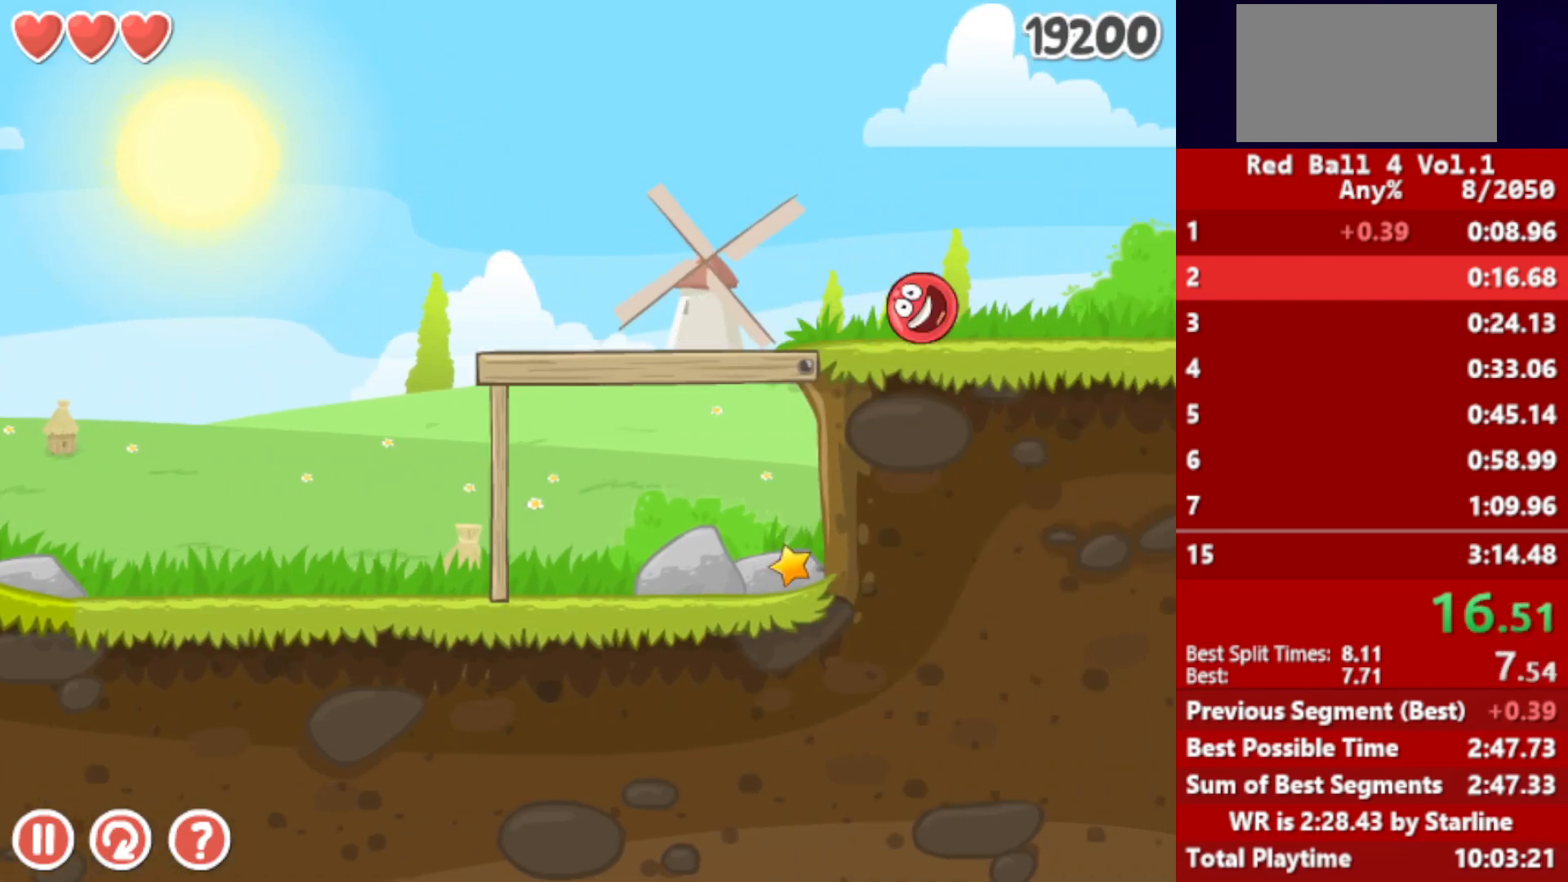
{"keys": ["right"], "events": []}
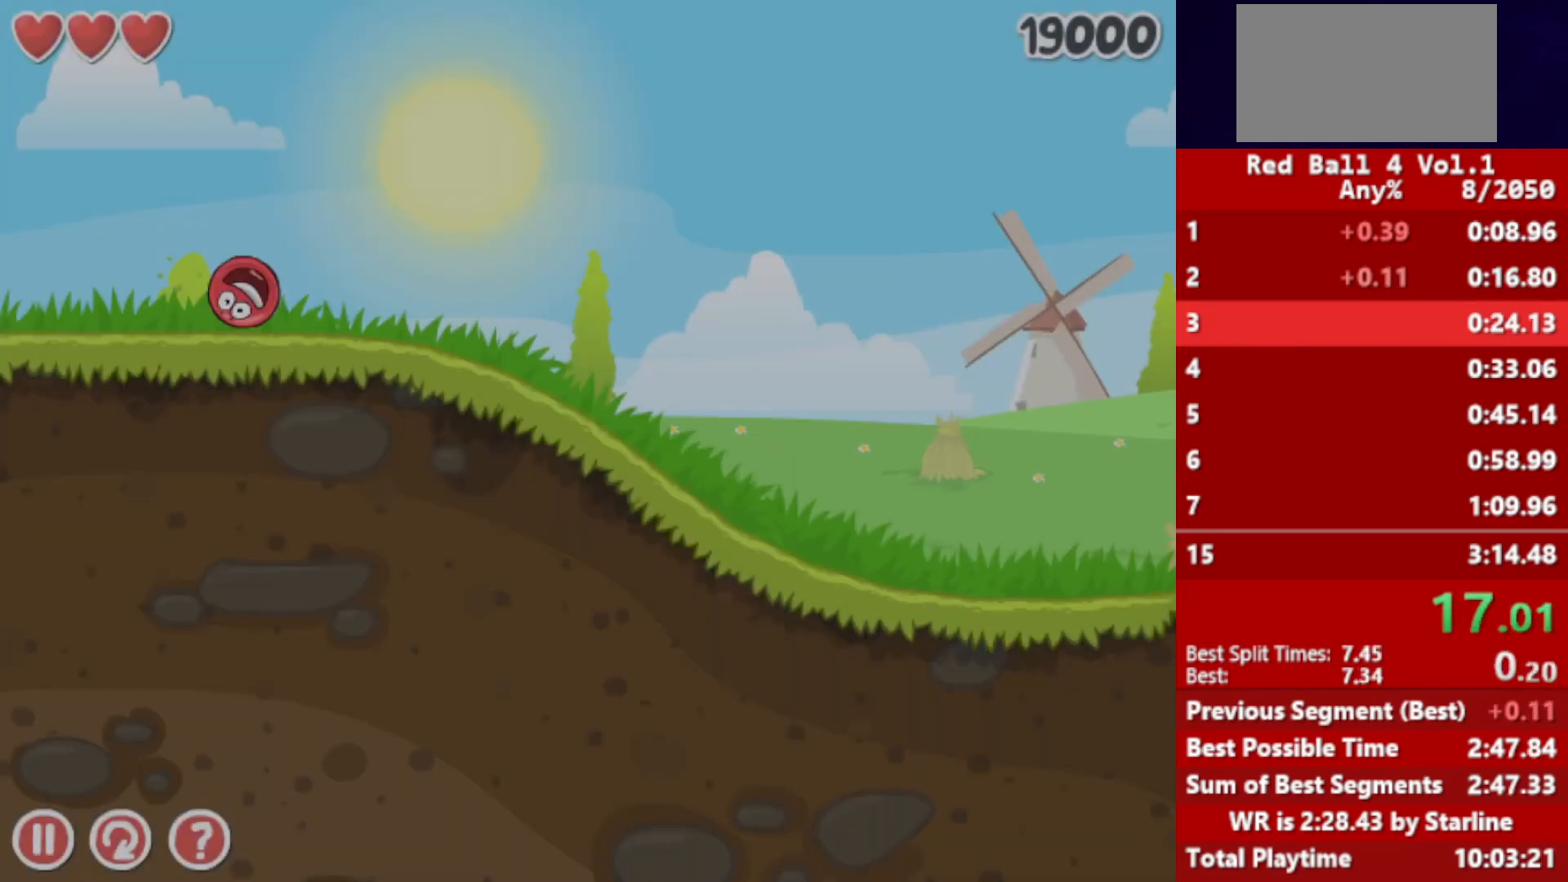
{"keys": ["right"], "events": []}
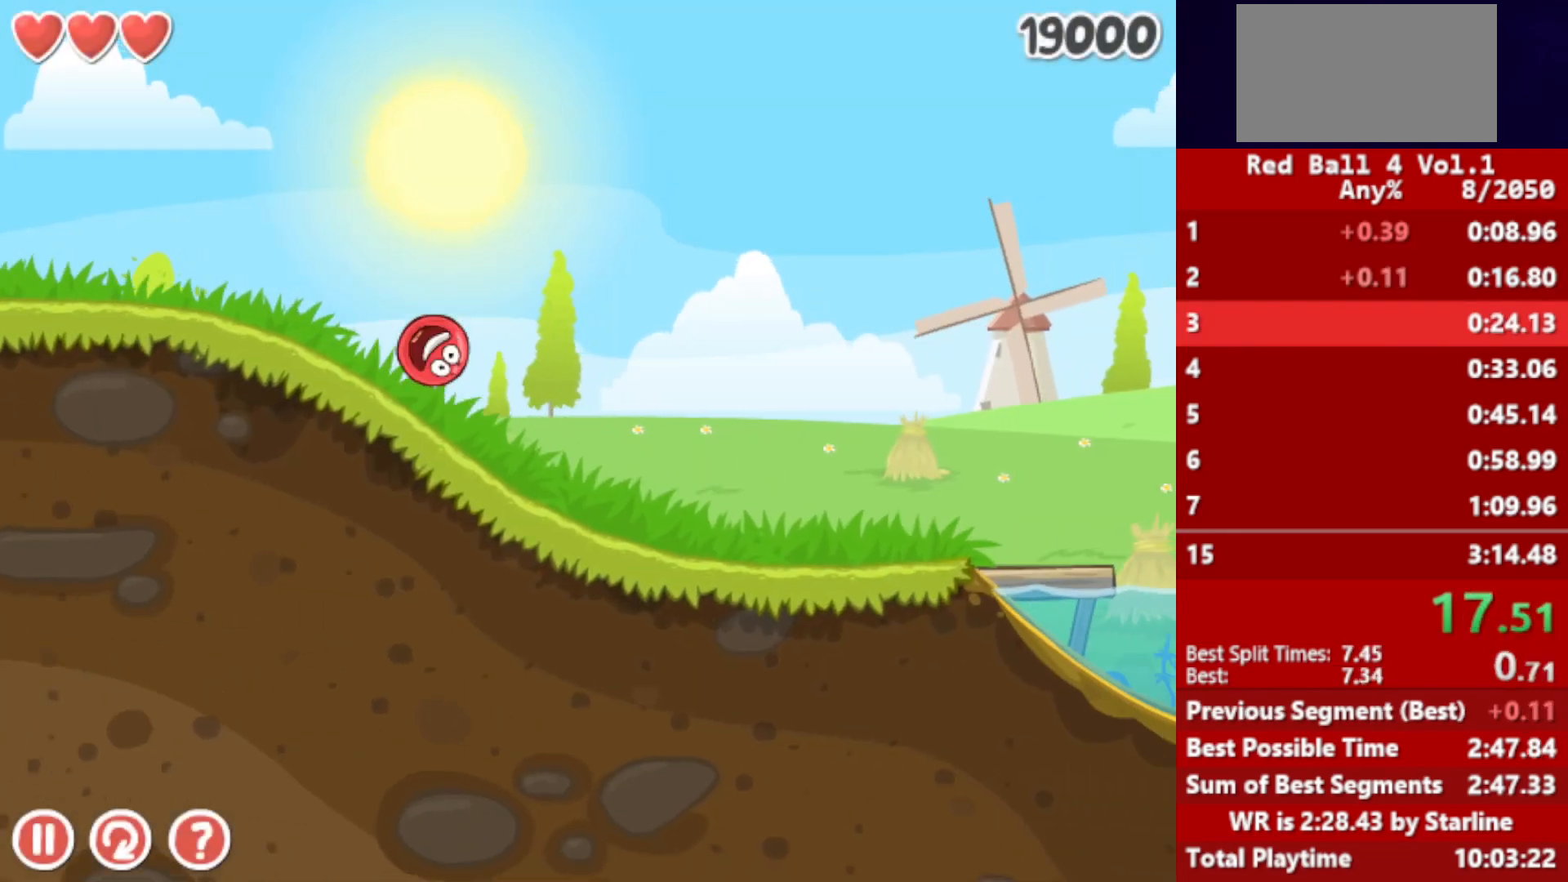
{"keys": ["right"], "events": []}
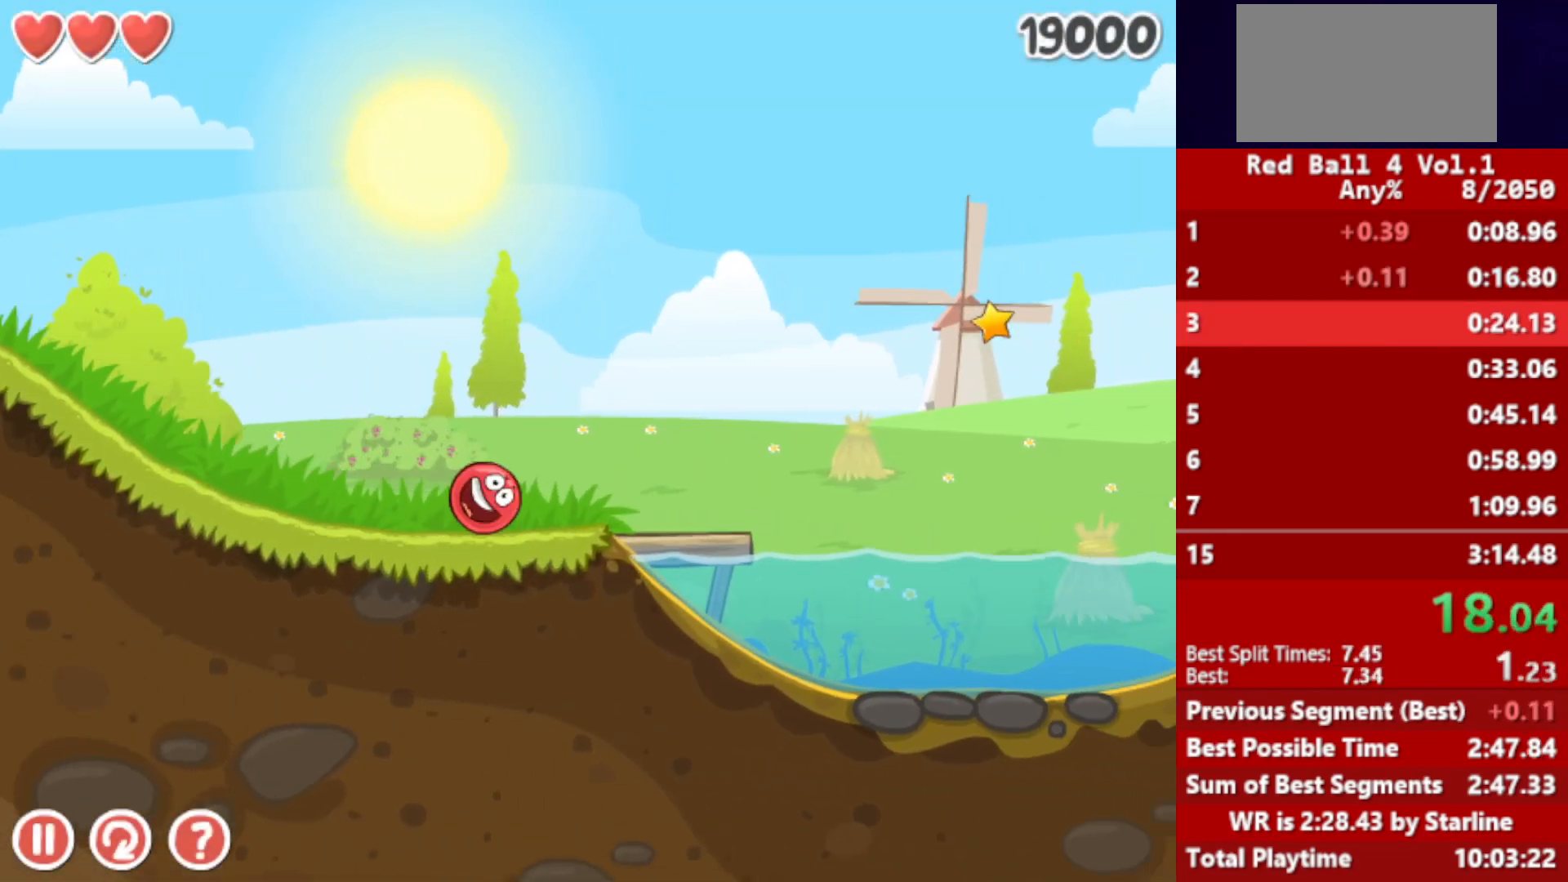
{"keys": ["right", "up"], "events": [[67, "up", "down"]]}